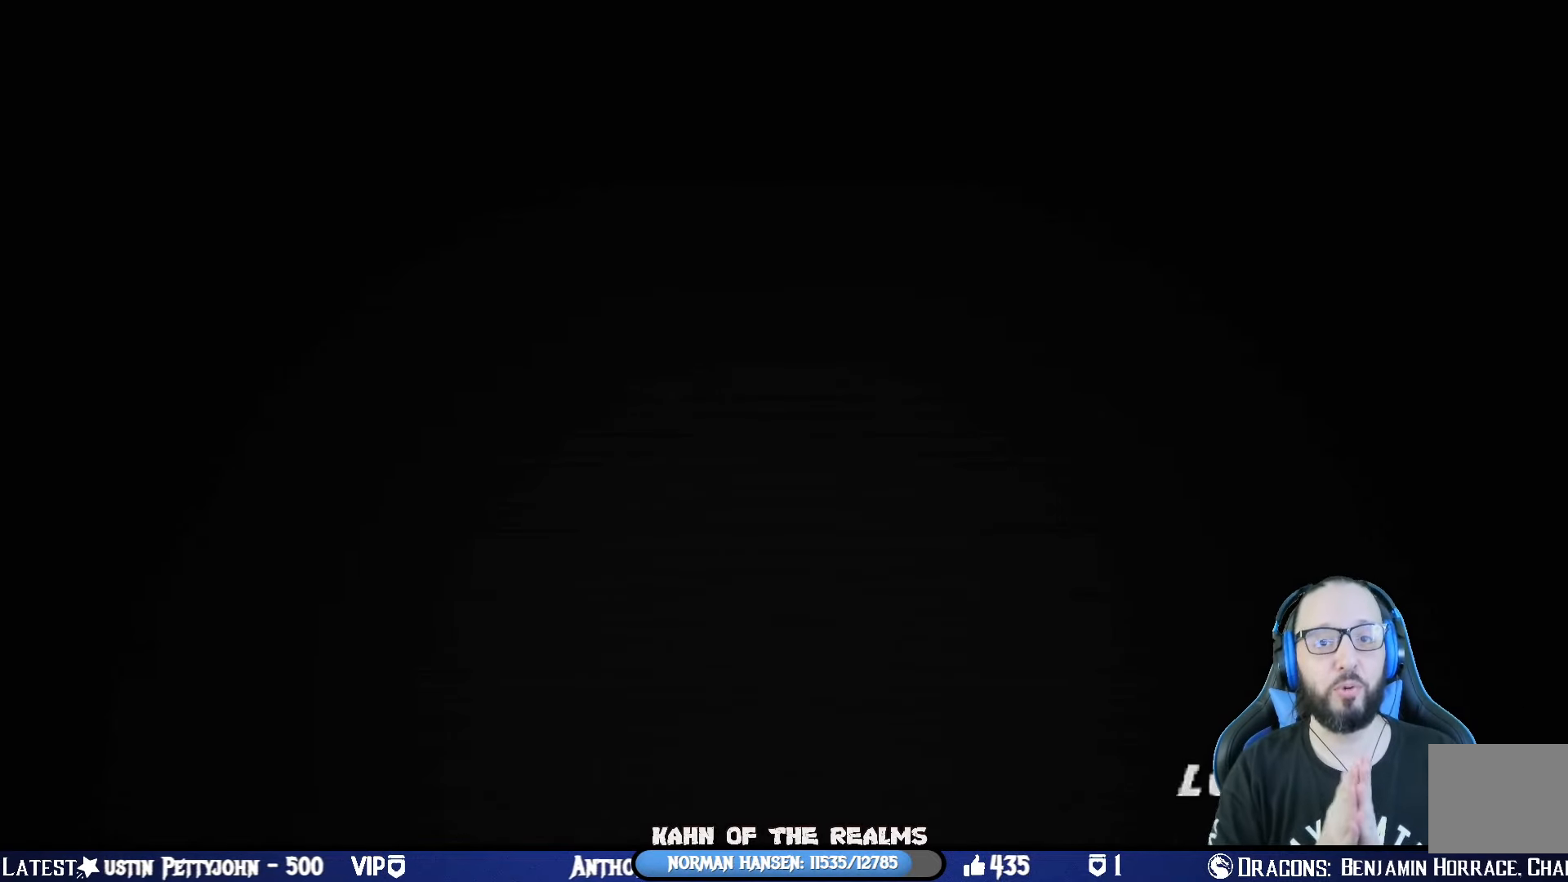
Gameplay with a controller (PlayStation layout); each line is a JSON object with the inputs held at the frame after it. "events" lists button and stick changes between this image and that frame as [ms after this image, input, new state], when the widget could be followed in between. Not read: R2.
{"buttons": [], "left_stick": "left", "right_stick": "center", "events": [[84, "left_stick", "down-left"], [384, "left_stick", "left"]]}
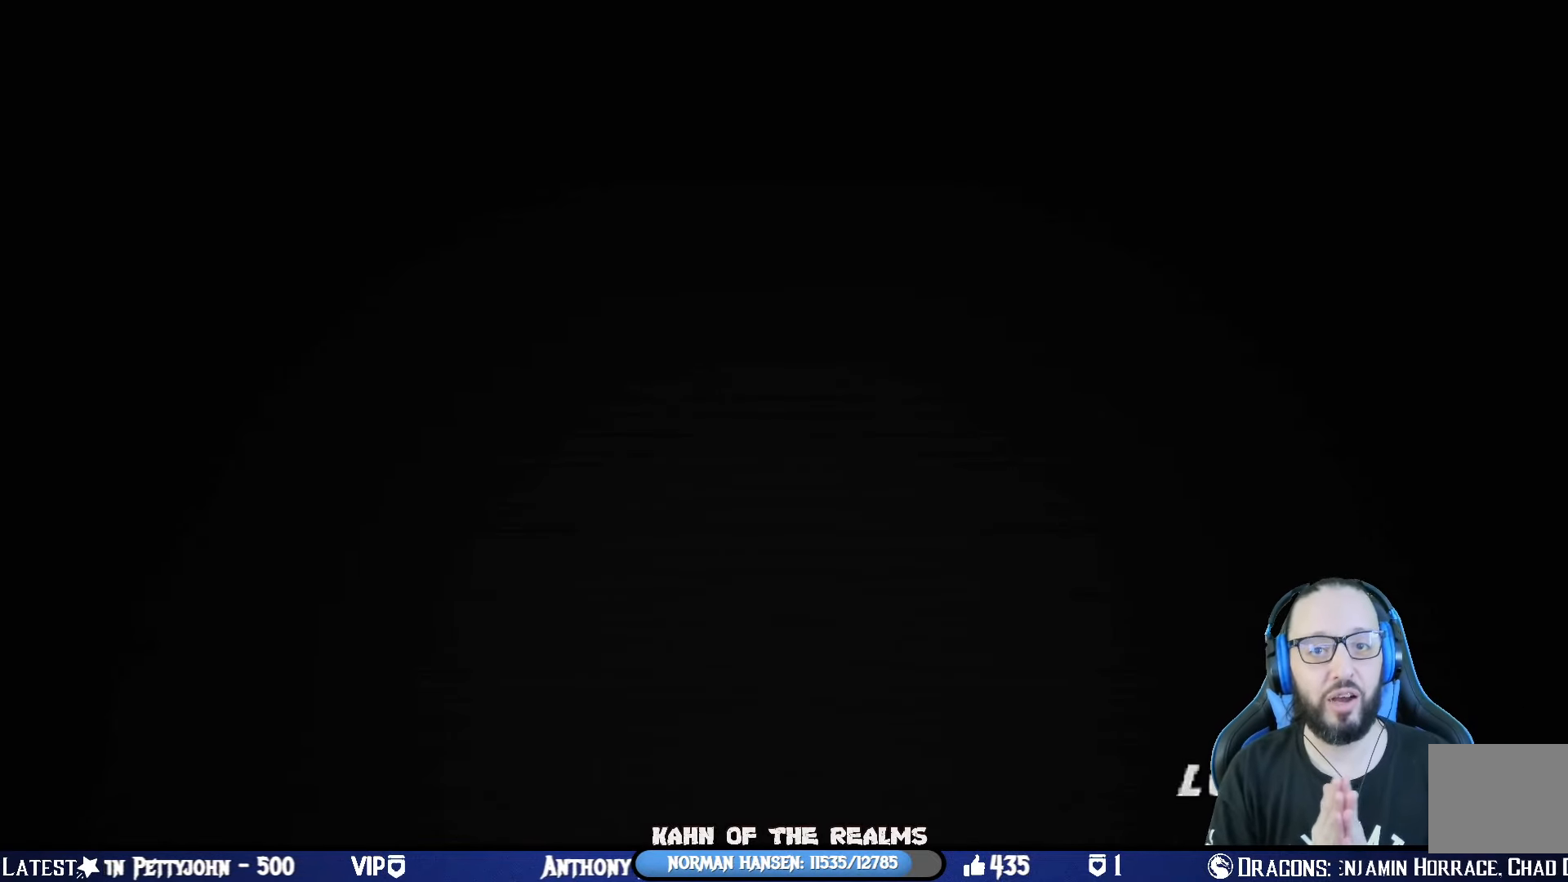
{"buttons": [], "left_stick": "left", "right_stick": "center", "events": []}
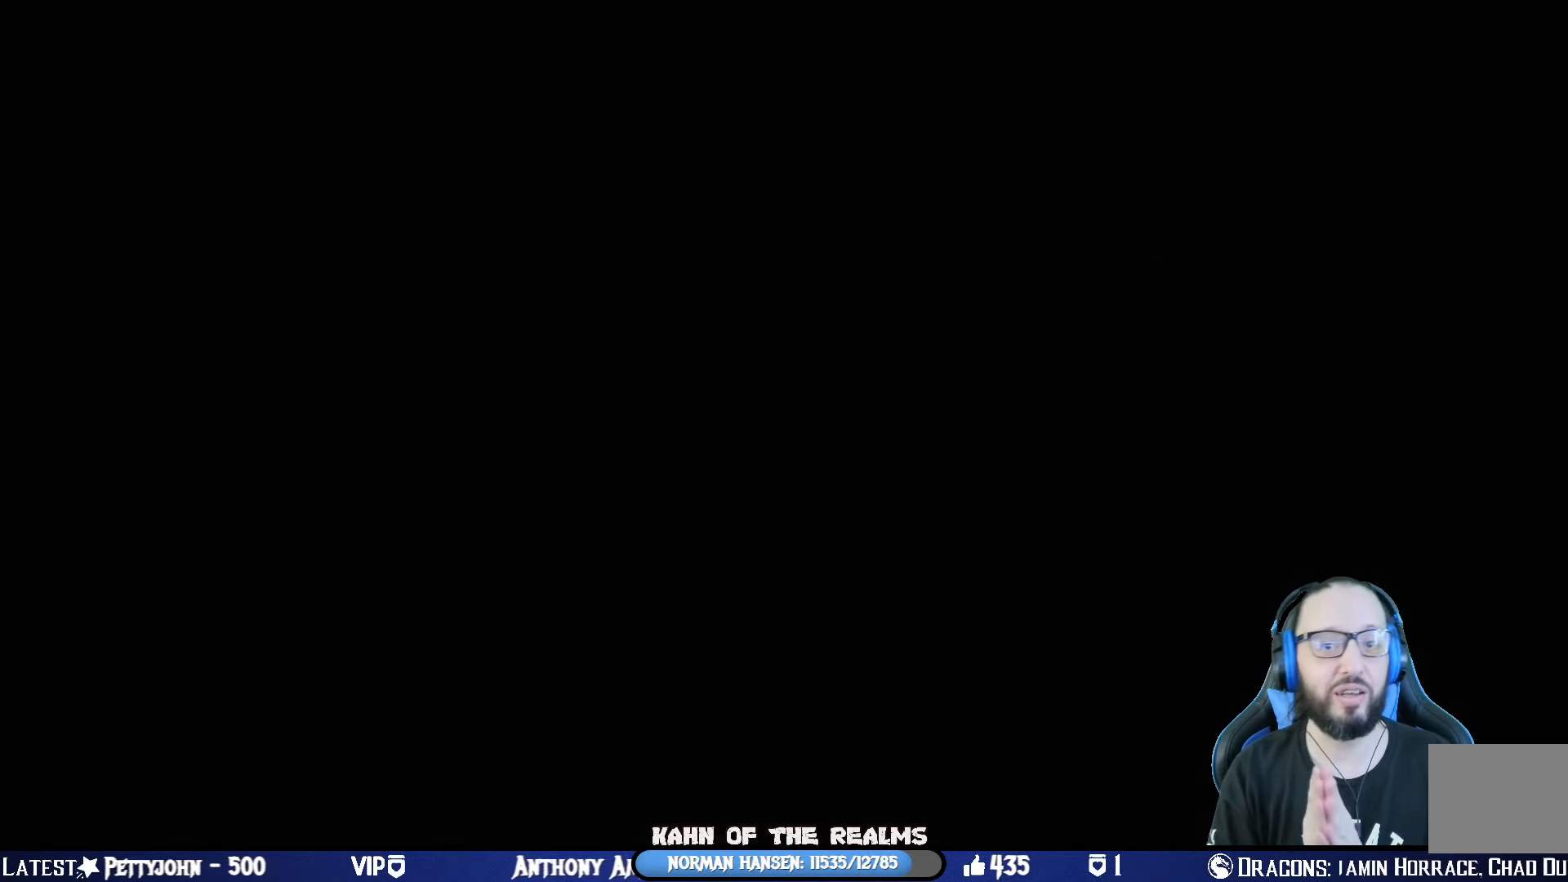
{"buttons": [], "left_stick": "left", "right_stick": "center", "events": []}
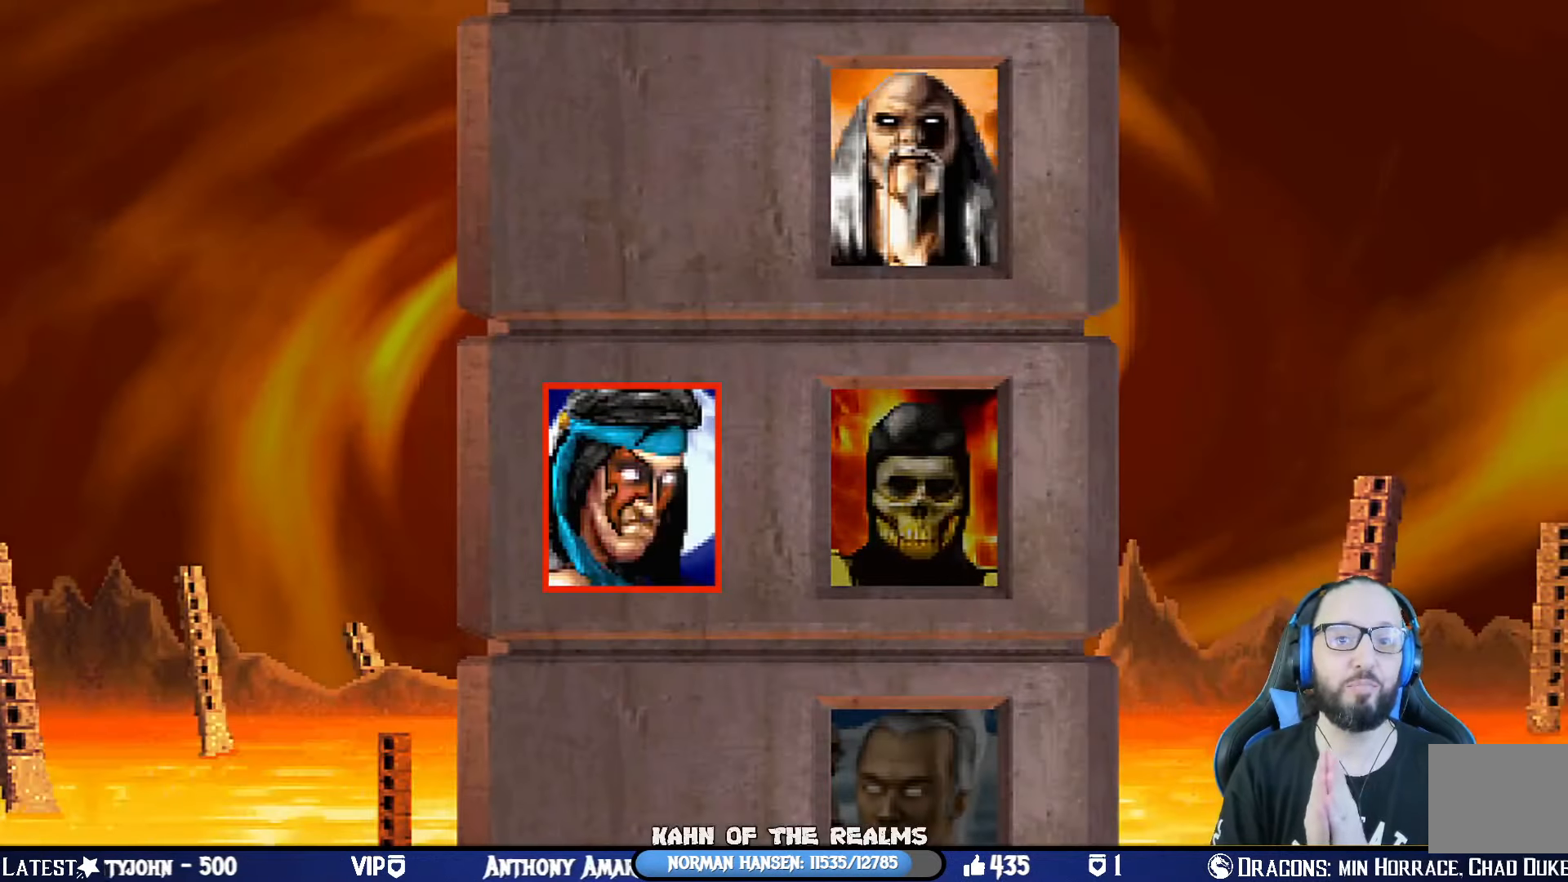
{"buttons": [], "left_stick": "center", "right_stick": "center", "events": [[17, "left_stick", "center"]]}
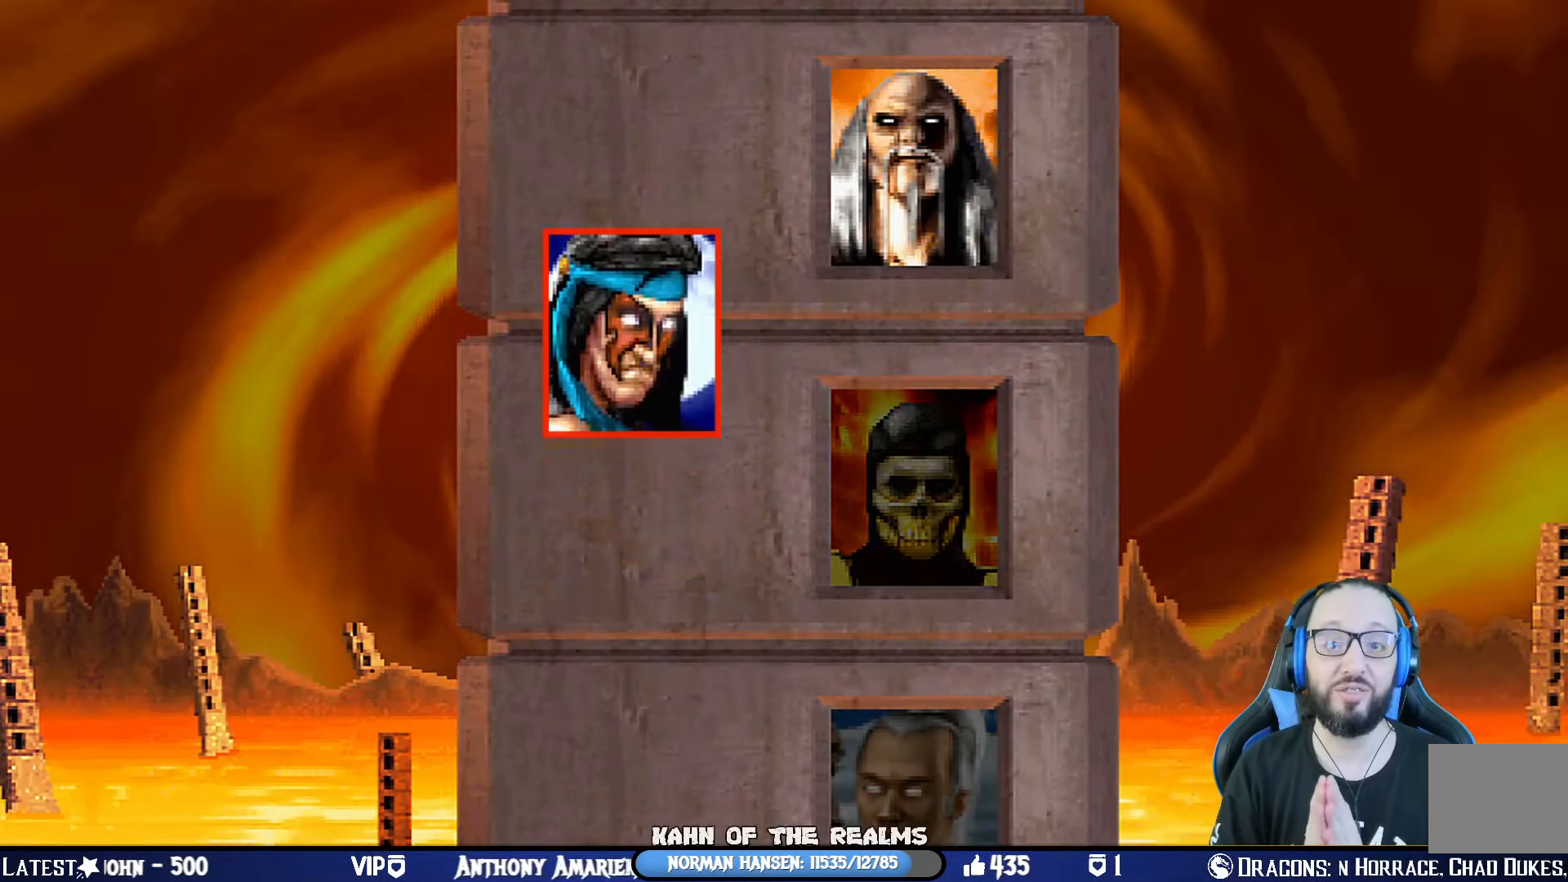
{"buttons": [], "left_stick": "center", "right_stick": "center", "events": []}
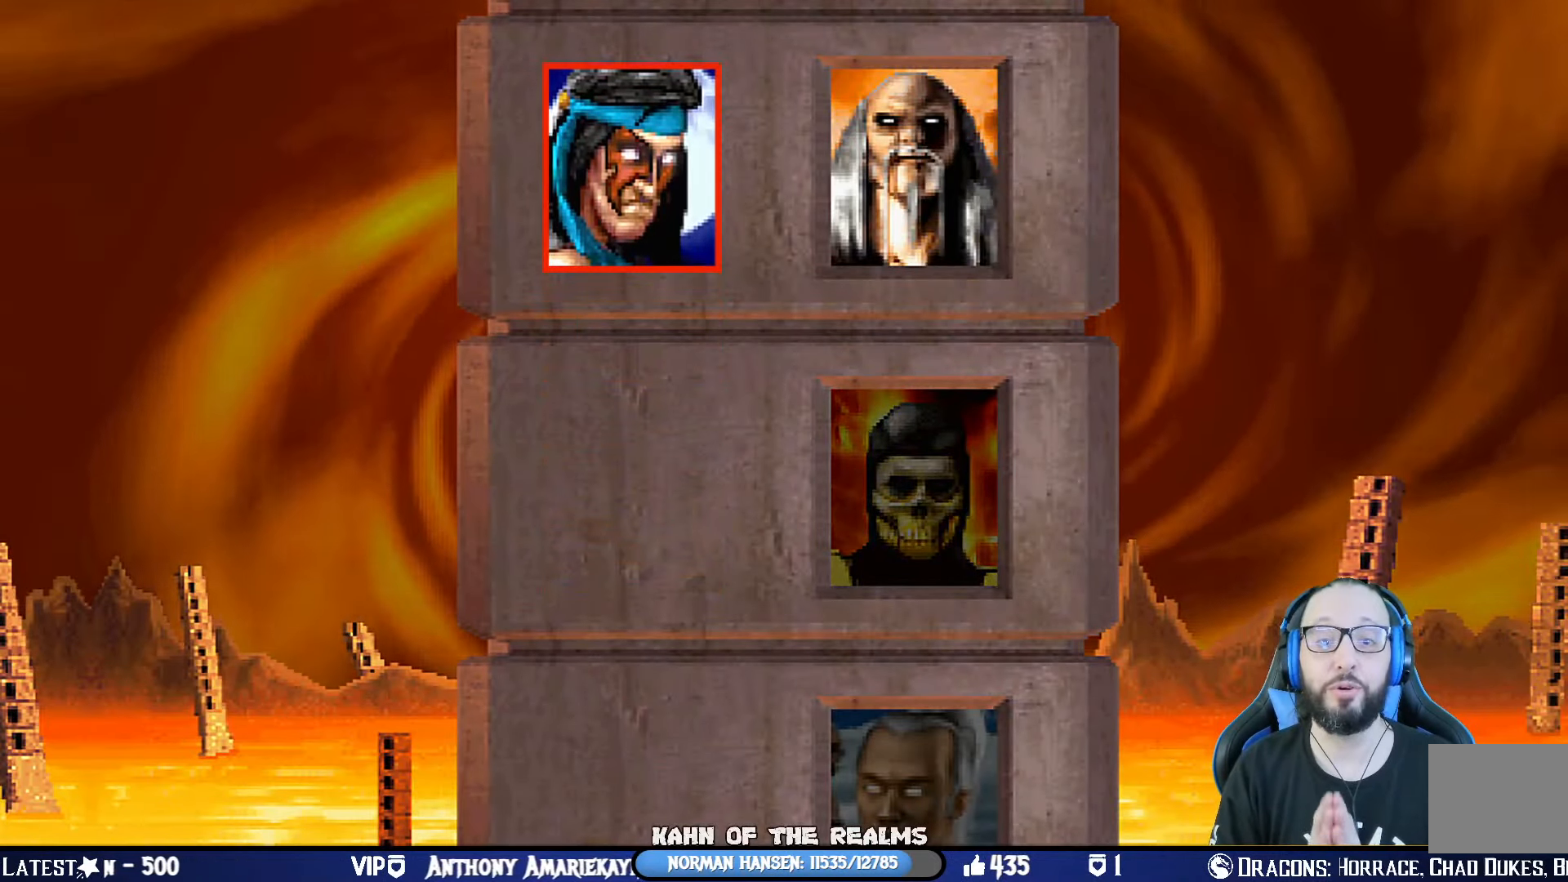
{"buttons": [], "left_stick": "center", "right_stick": "center", "events": []}
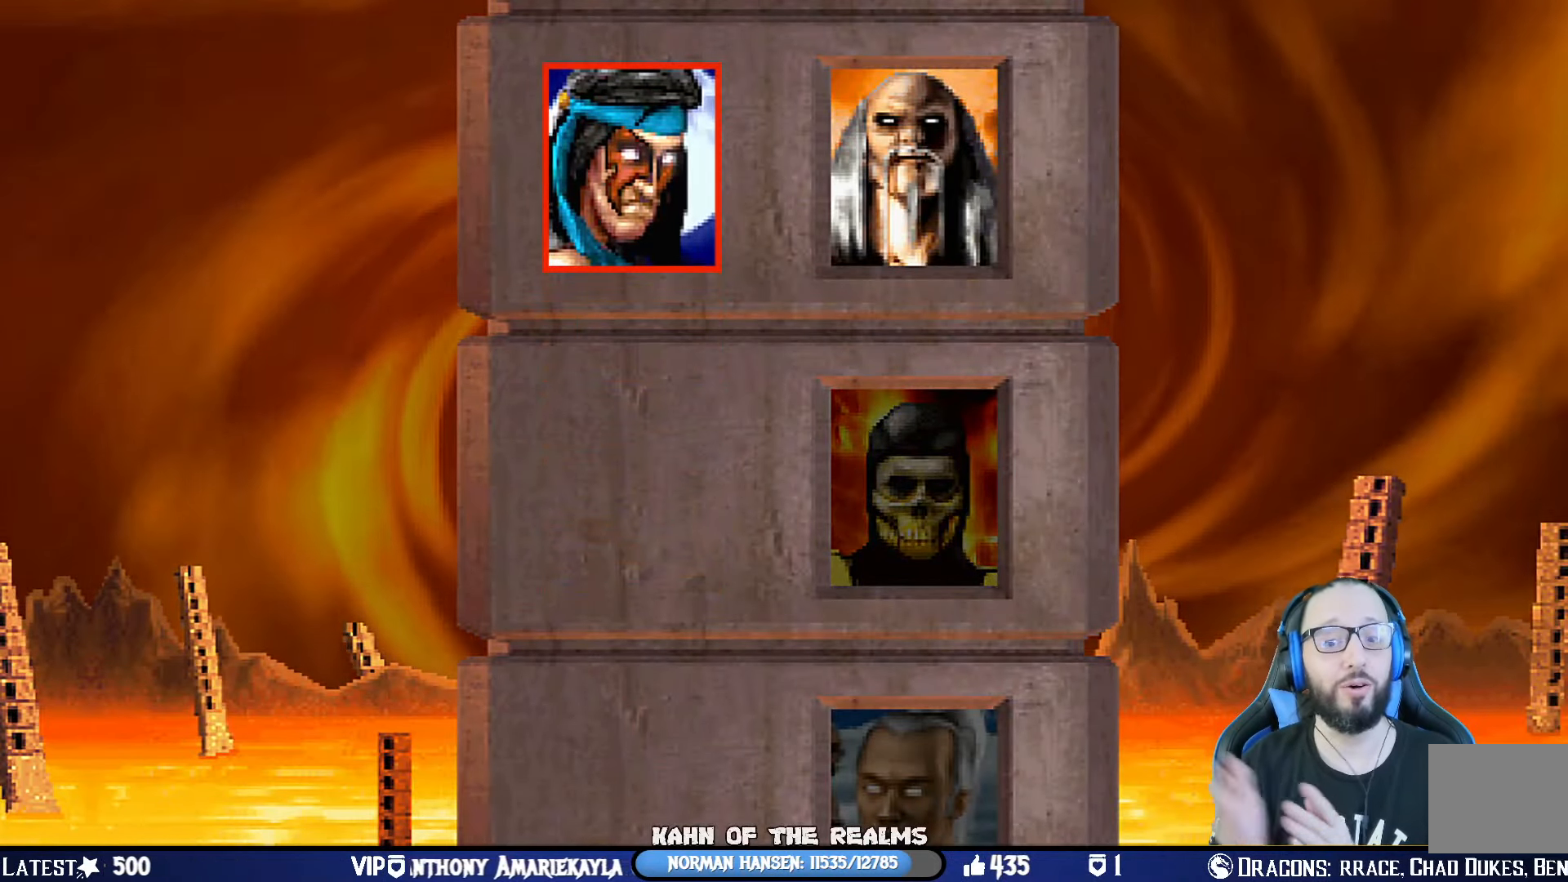
{"buttons": [], "left_stick": "center", "right_stick": "center", "events": []}
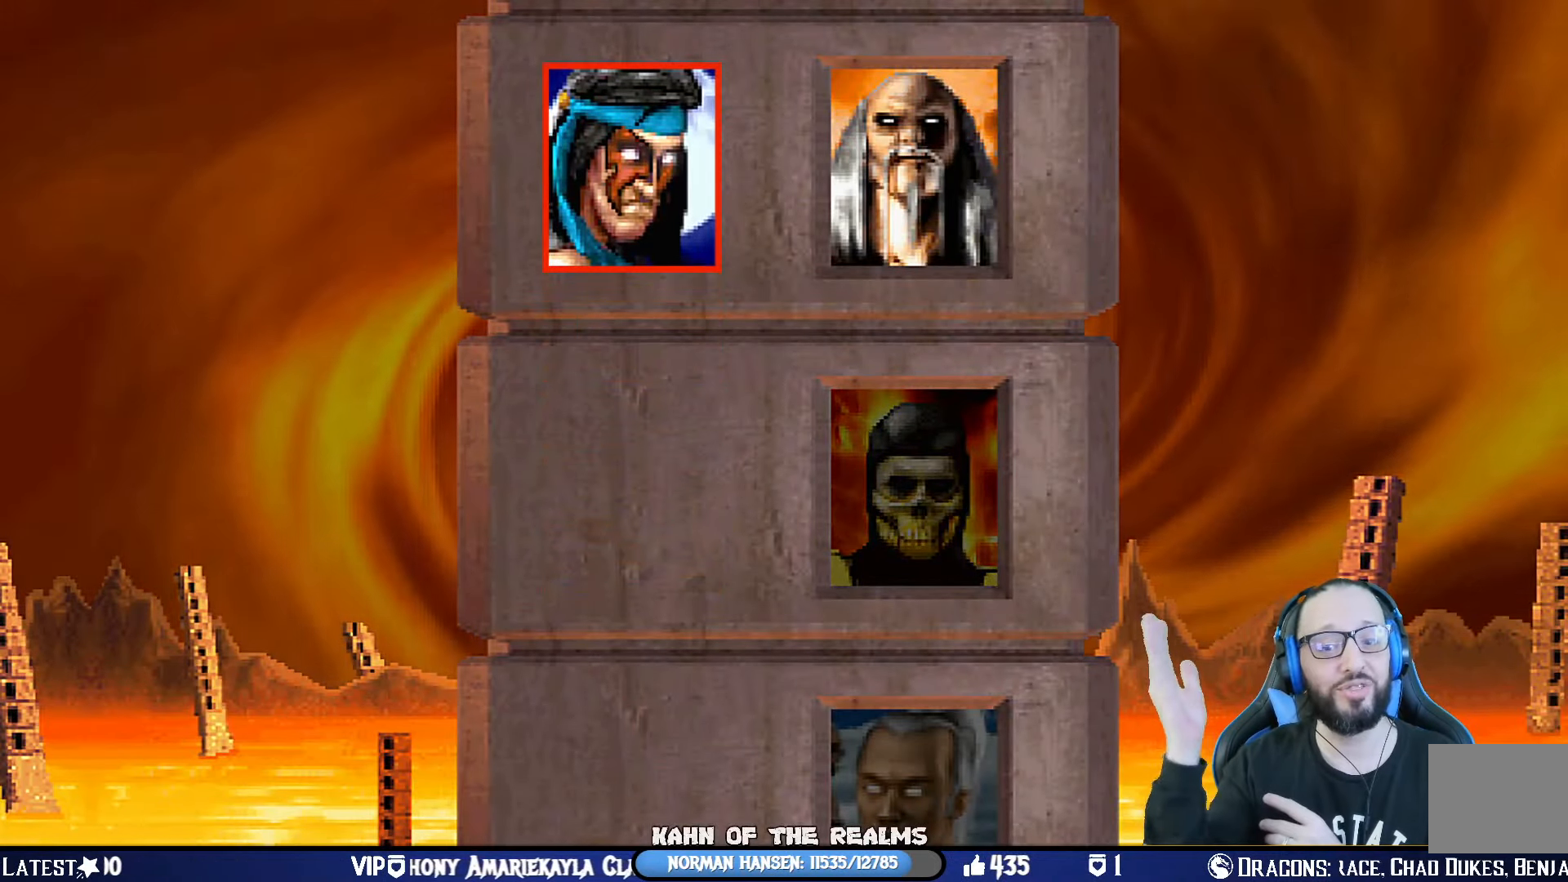
{"buttons": [], "left_stick": "center", "right_stick": "center", "events": []}
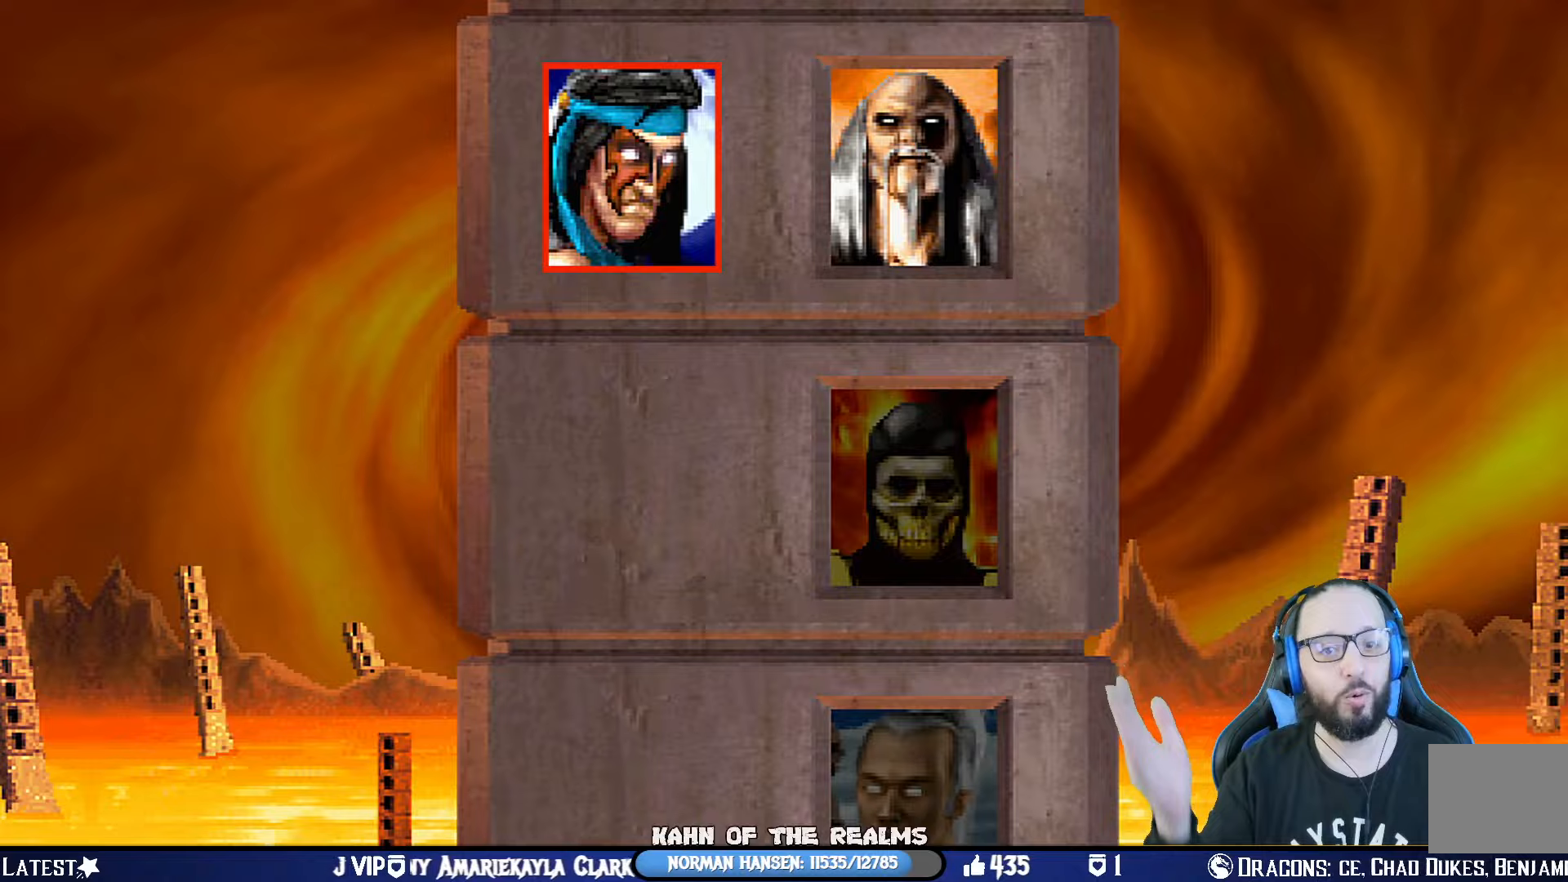
{"buttons": [], "left_stick": "center", "right_stick": "center", "events": []}
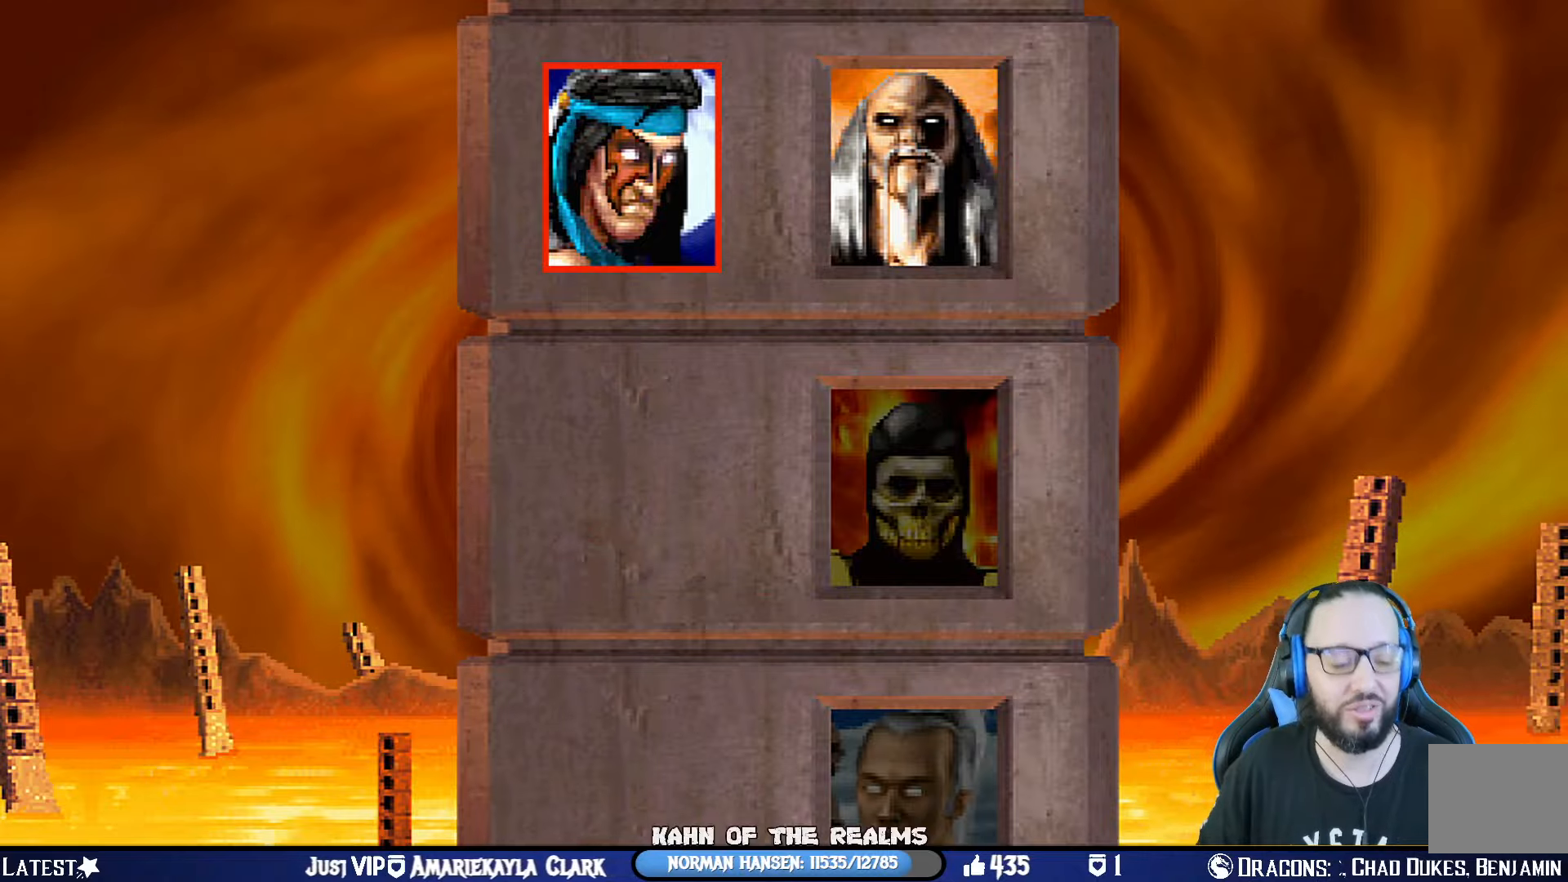
{"buttons": [], "left_stick": "center", "right_stick": "center", "events": []}
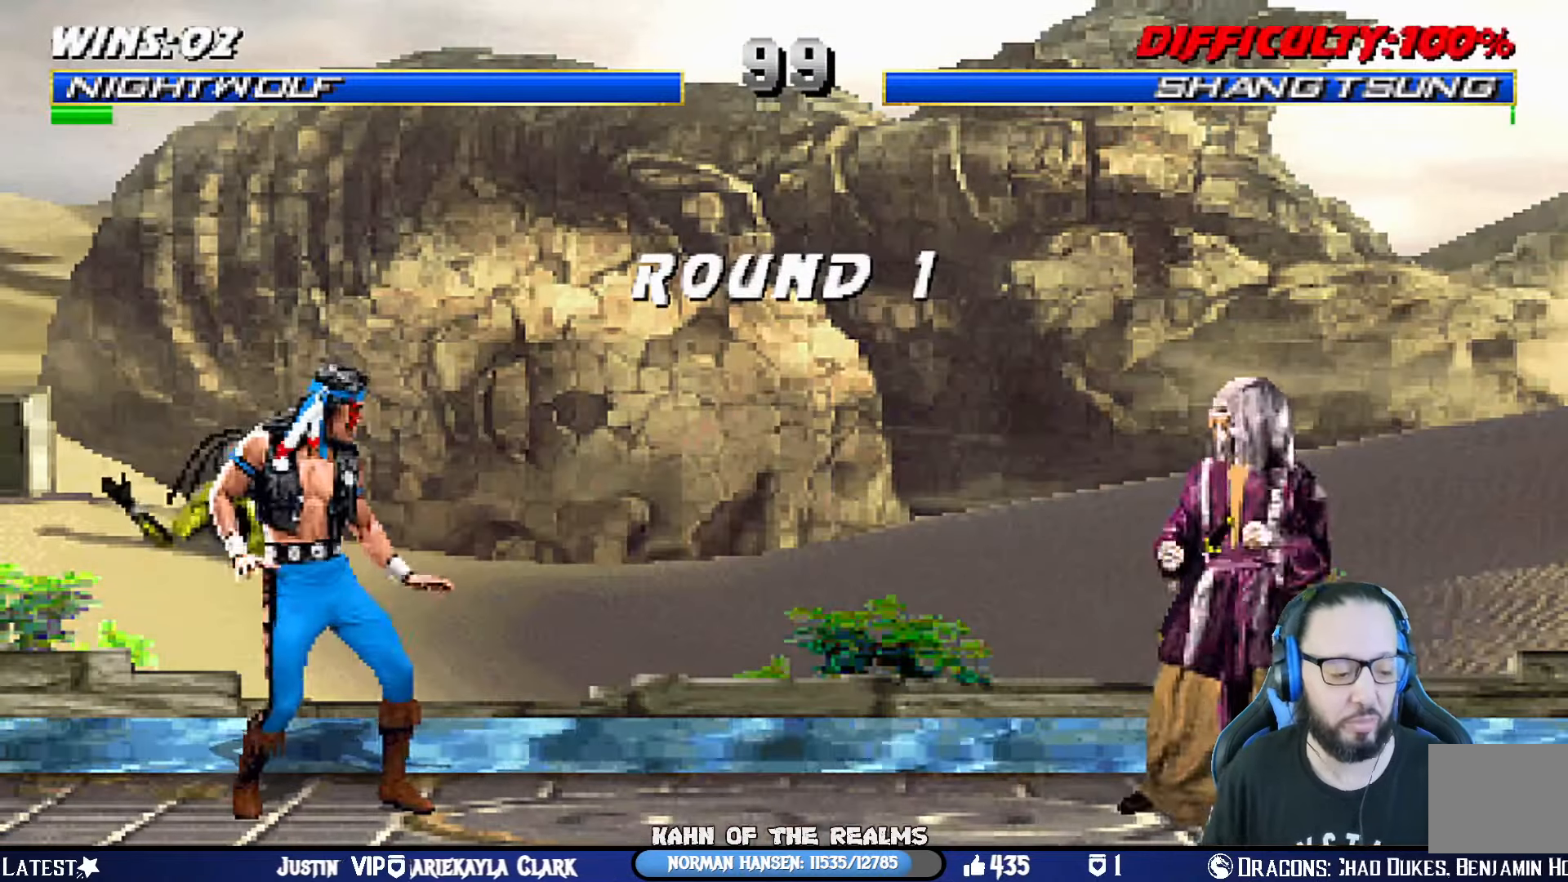
{"buttons": ["CROSS"], "left_stick": "center", "right_stick": "center", "events": [[467, "CROSS", "down"]]}
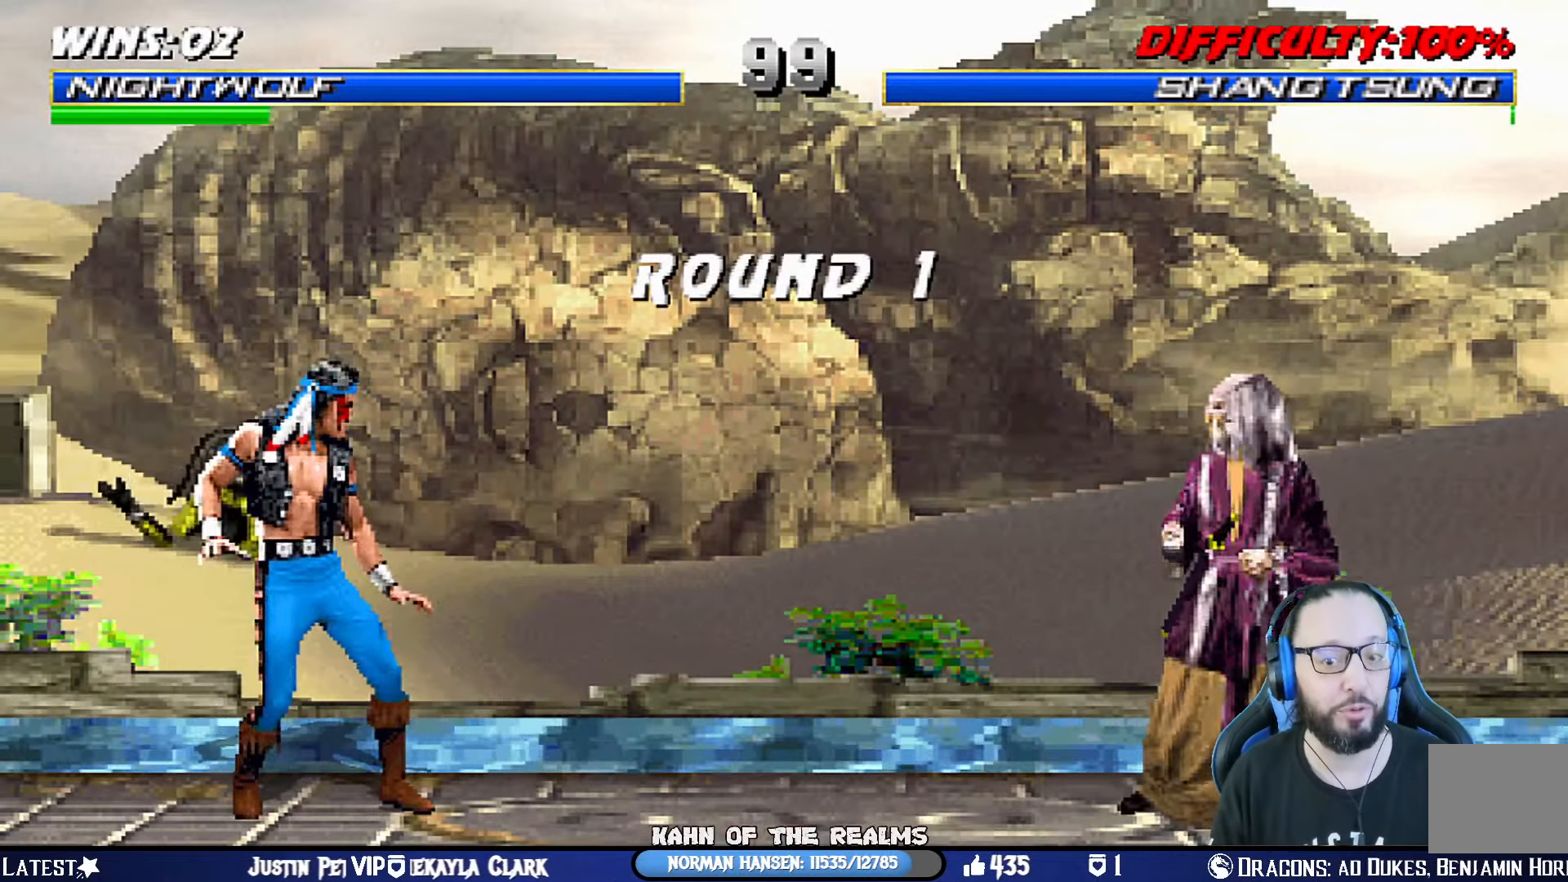
{"buttons": [], "left_stick": "center", "right_stick": "center", "events": [[100, "CROSS", "up"], [166, "DPAD_RIGHT", "down"], [250, "DPAD_RIGHT", "up"], [367, "DPAD_RIGHT", "down"], [483, "DPAD_RIGHT", "up"]]}
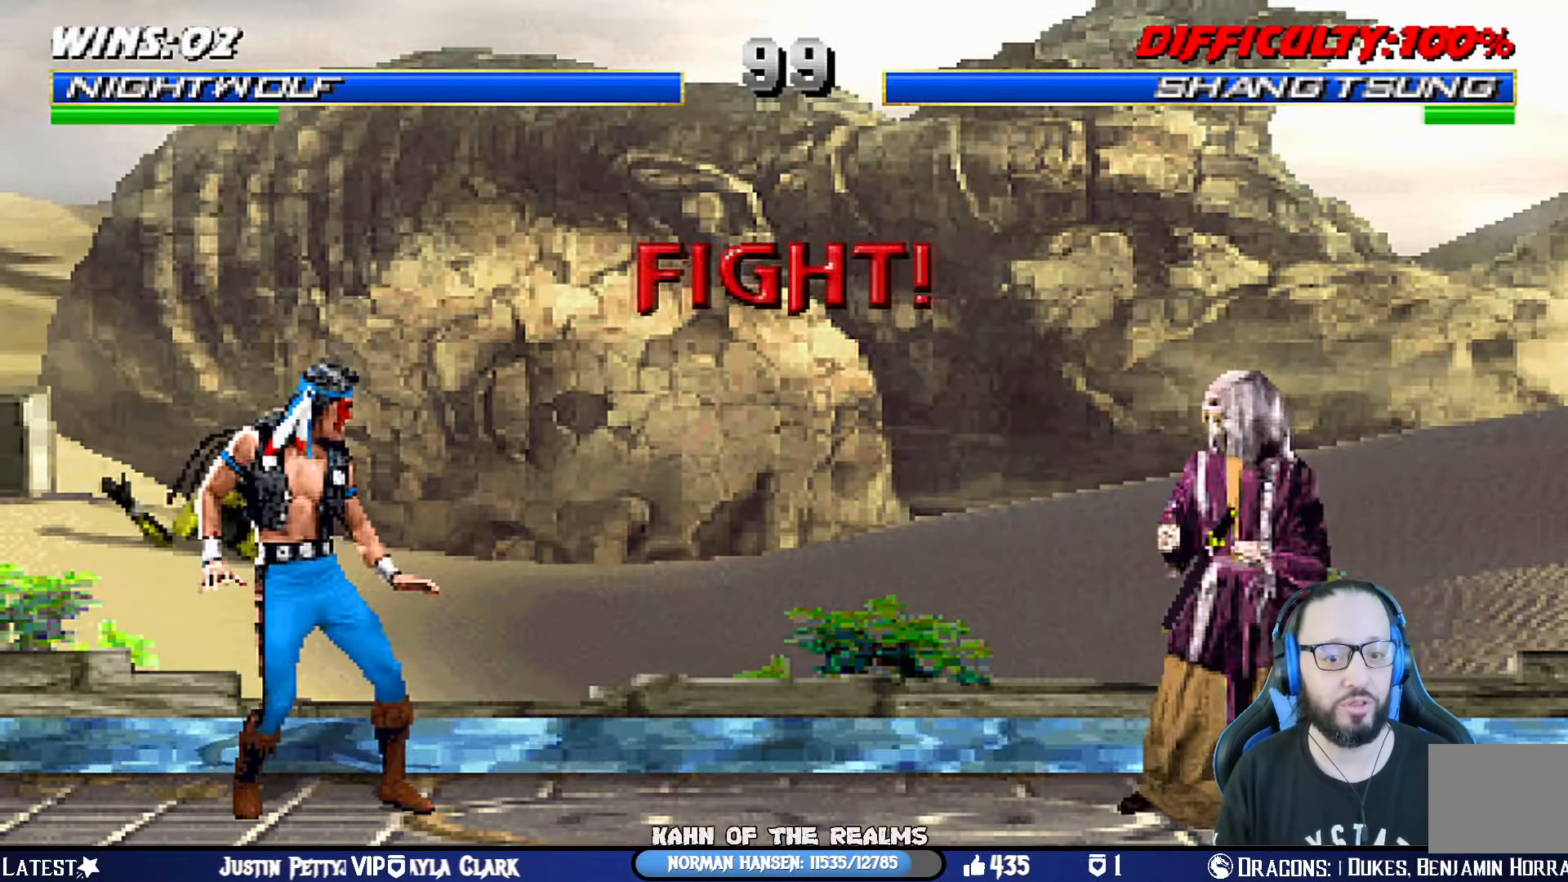
{"buttons": ["DPAD_RIGHT"], "left_stick": "center", "right_stick": "center", "events": [[200, "DPAD_RIGHT", "down"], [317, "DPAD_RIGHT", "up"], [400, "DPAD_RIGHT", "down"]]}
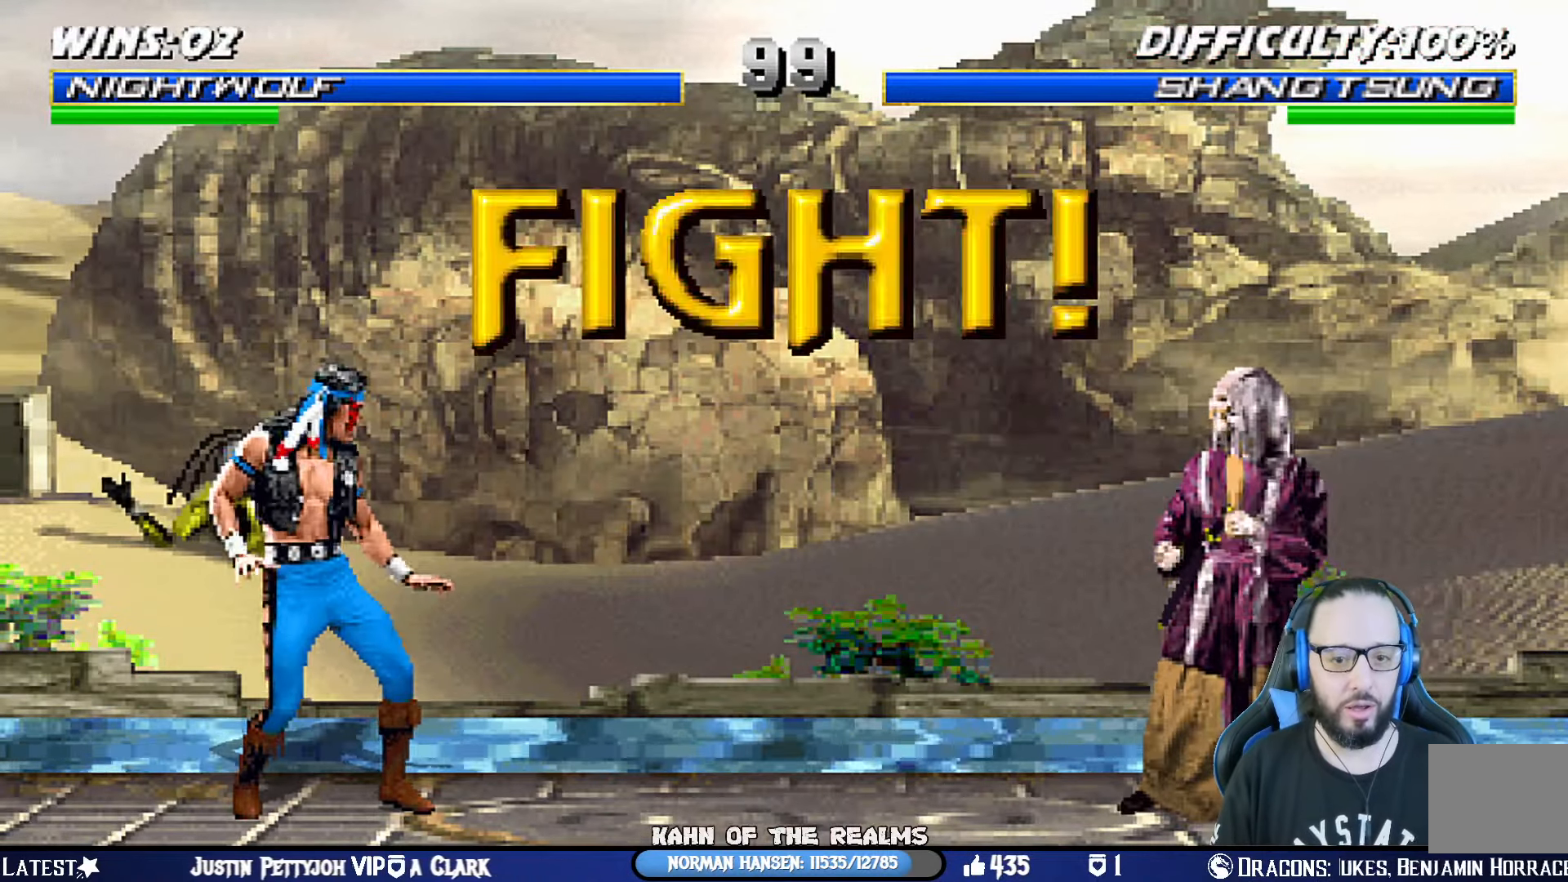
{"buttons": [], "left_stick": "center", "right_stick": "center", "events": [[33, "DPAD_RIGHT", "up"], [83, "DPAD_RIGHT", "down"], [183, "DPAD_RIGHT", "up"]]}
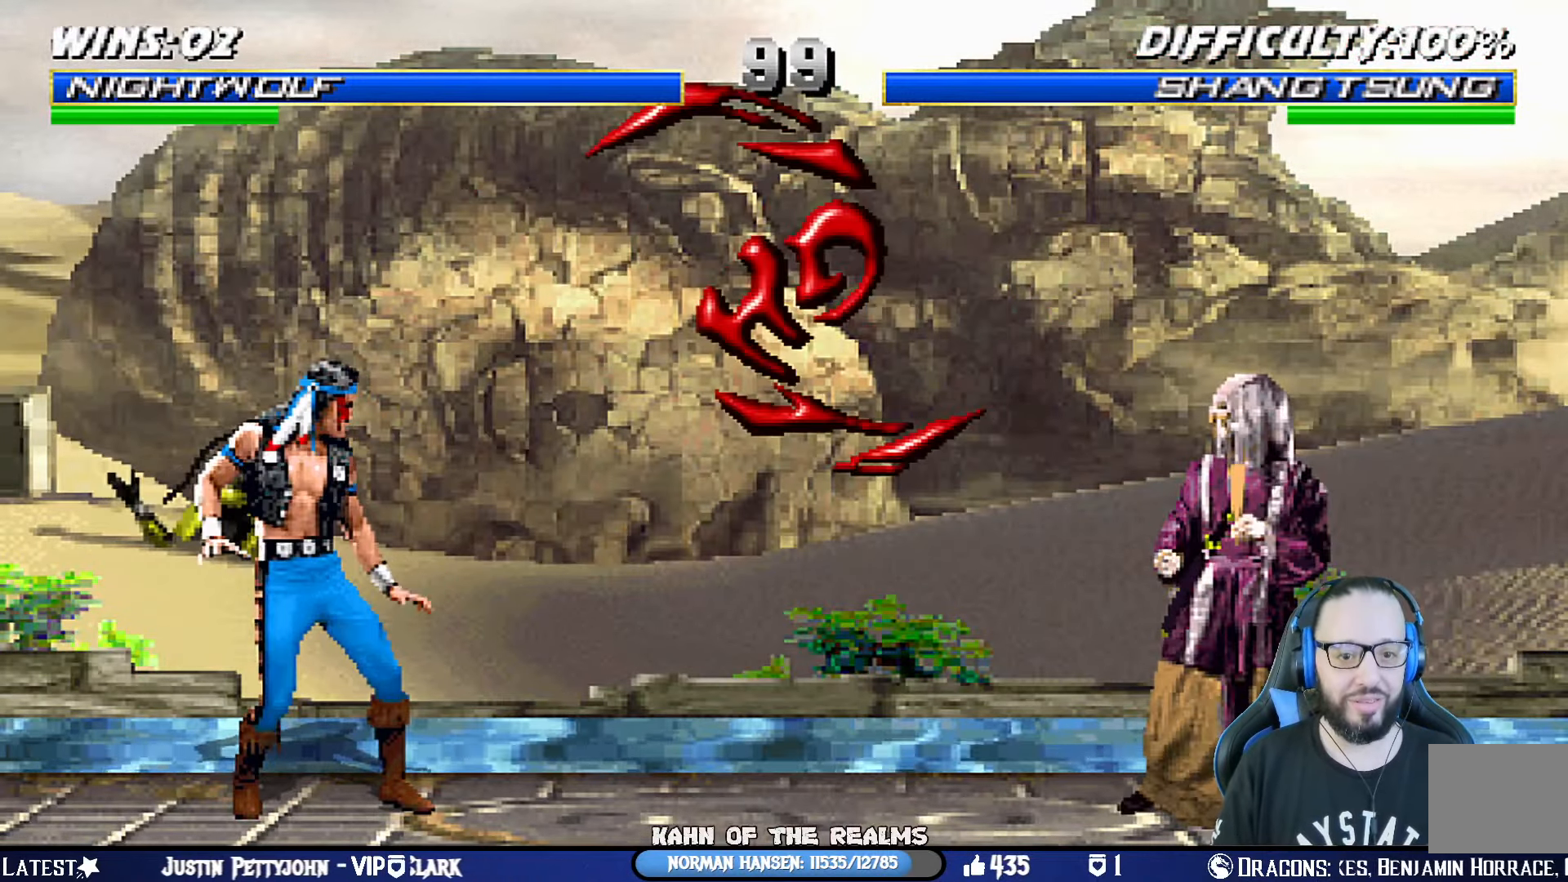
{"buttons": ["L1", "DPAD_UP", "DPAD_LEFT"], "left_stick": "center", "right_stick": "center", "events": [[367, "L1", "down"], [384, "DPAD_LEFT", "down"], [384, "DPAD_UP", "down"]]}
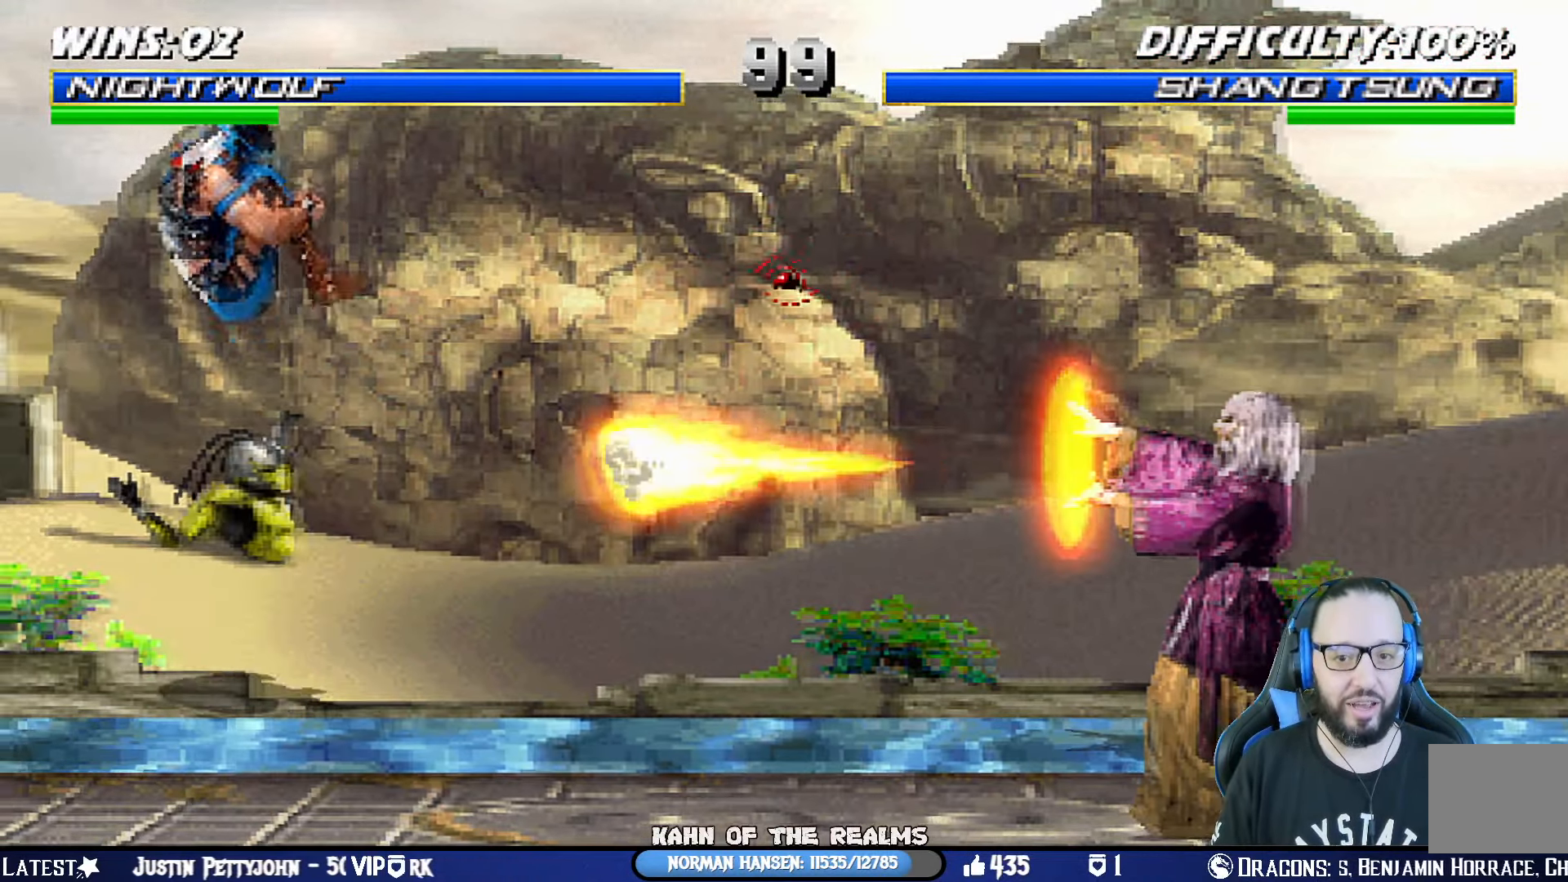
{"buttons": ["R1"], "left_stick": "center", "right_stick": "center", "events": [[116, "CIRCLE", "down"], [116, "TRIANGLE", "down"], [133, "DPAD_LEFT", "up"], [133, "DPAD_UP", "up"], [166, "L1", "up"], [250, "TRIANGLE", "up"], [266, "CIRCLE", "up"], [283, "DPAD_RIGHT", "down"], [367, "DPAD_RIGHT", "up"], [417, "R1", "down"]]}
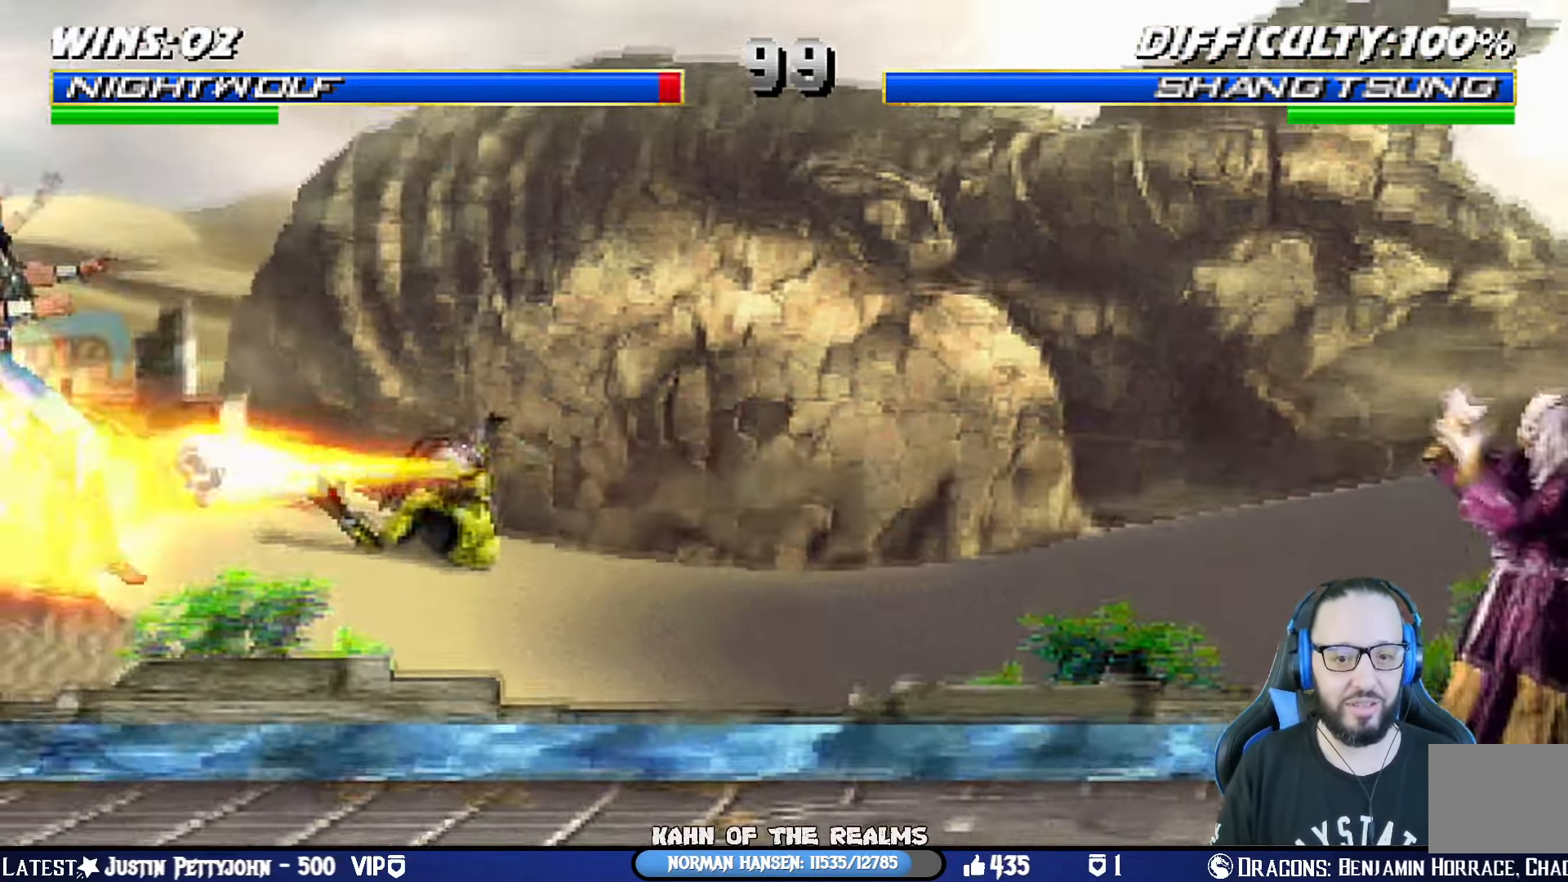
{"buttons": ["L1", "R1", "DPAD_DOWN", "DPAD_LEFT"], "left_stick": "center", "right_stick": "center", "events": [[284, "R1", "up"], [334, "DPAD_DOWN", "down"], [334, "L1", "down"], [350, "DPAD_LEFT", "down"], [367, "R1", "down"]]}
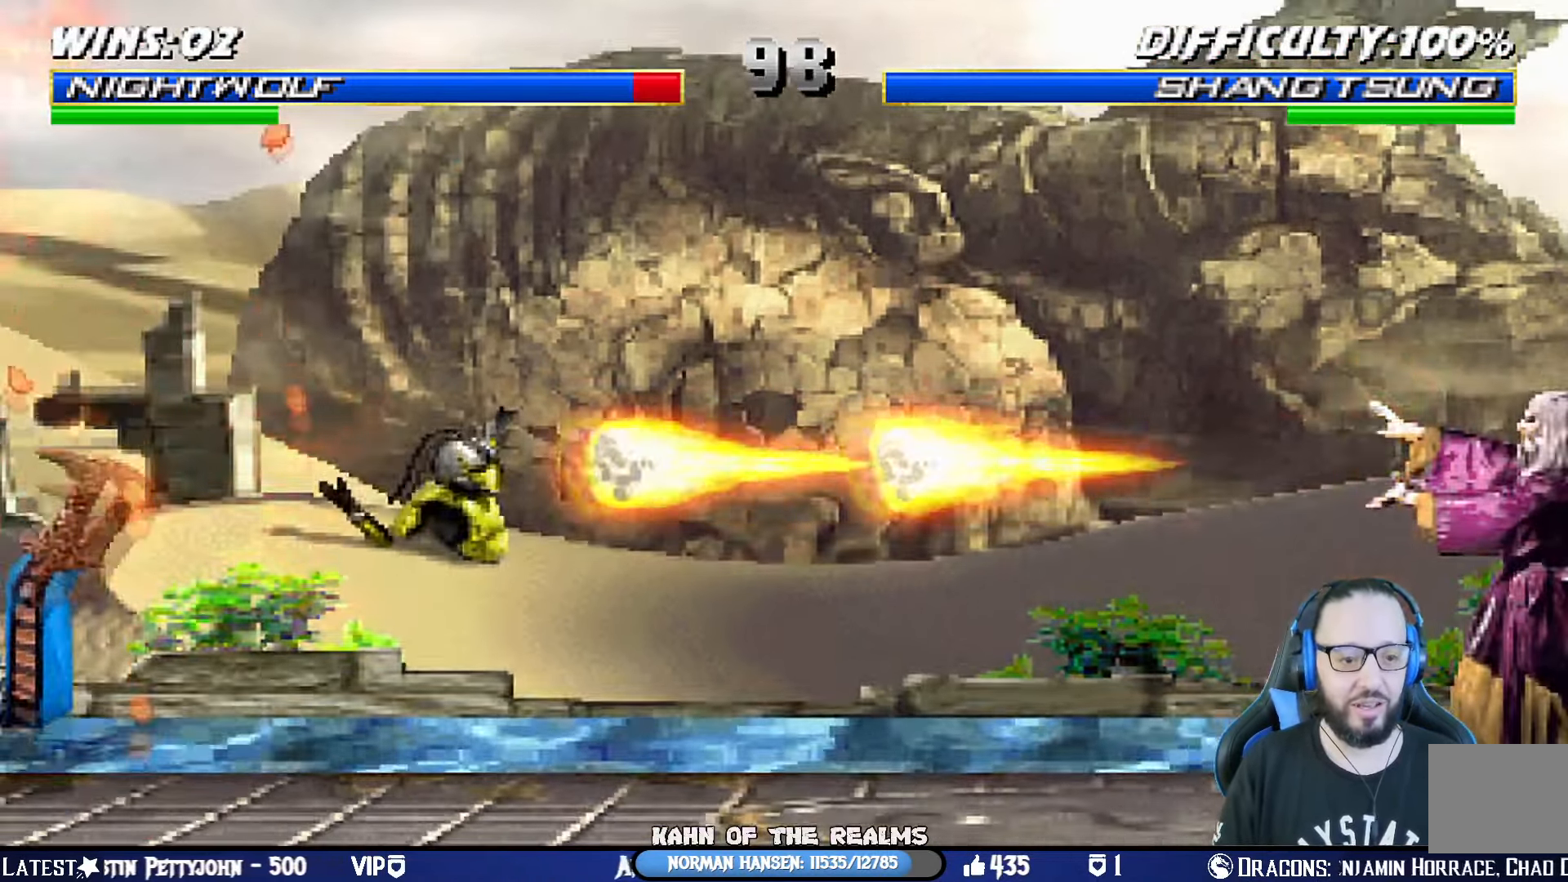
{"buttons": ["L1", "R1", "DPAD_DOWN", "DPAD_LEFT"], "left_stick": "center", "right_stick": "center", "events": []}
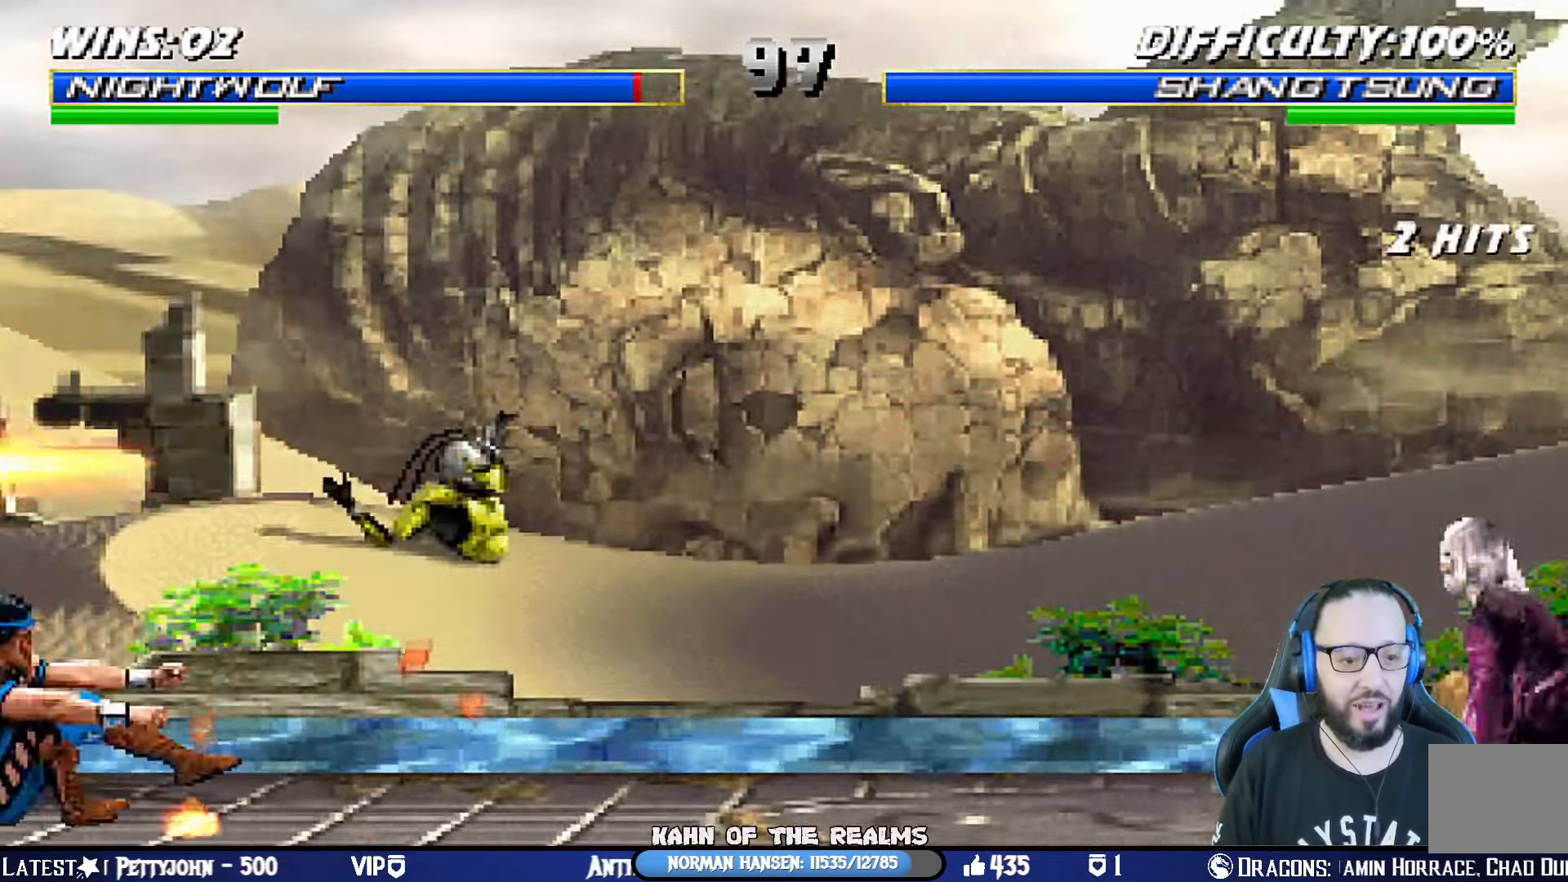
{"buttons": ["L1", "DPAD_RIGHT"], "left_stick": "center", "right_stick": "center", "events": [[134, "DPAD_LEFT", "up"], [150, "DPAD_DOWN", "up"], [200, "L1", "up"], [401, "L1", "down"], [417, "DPAD_RIGHT", "down"], [484, "R1", "up"]]}
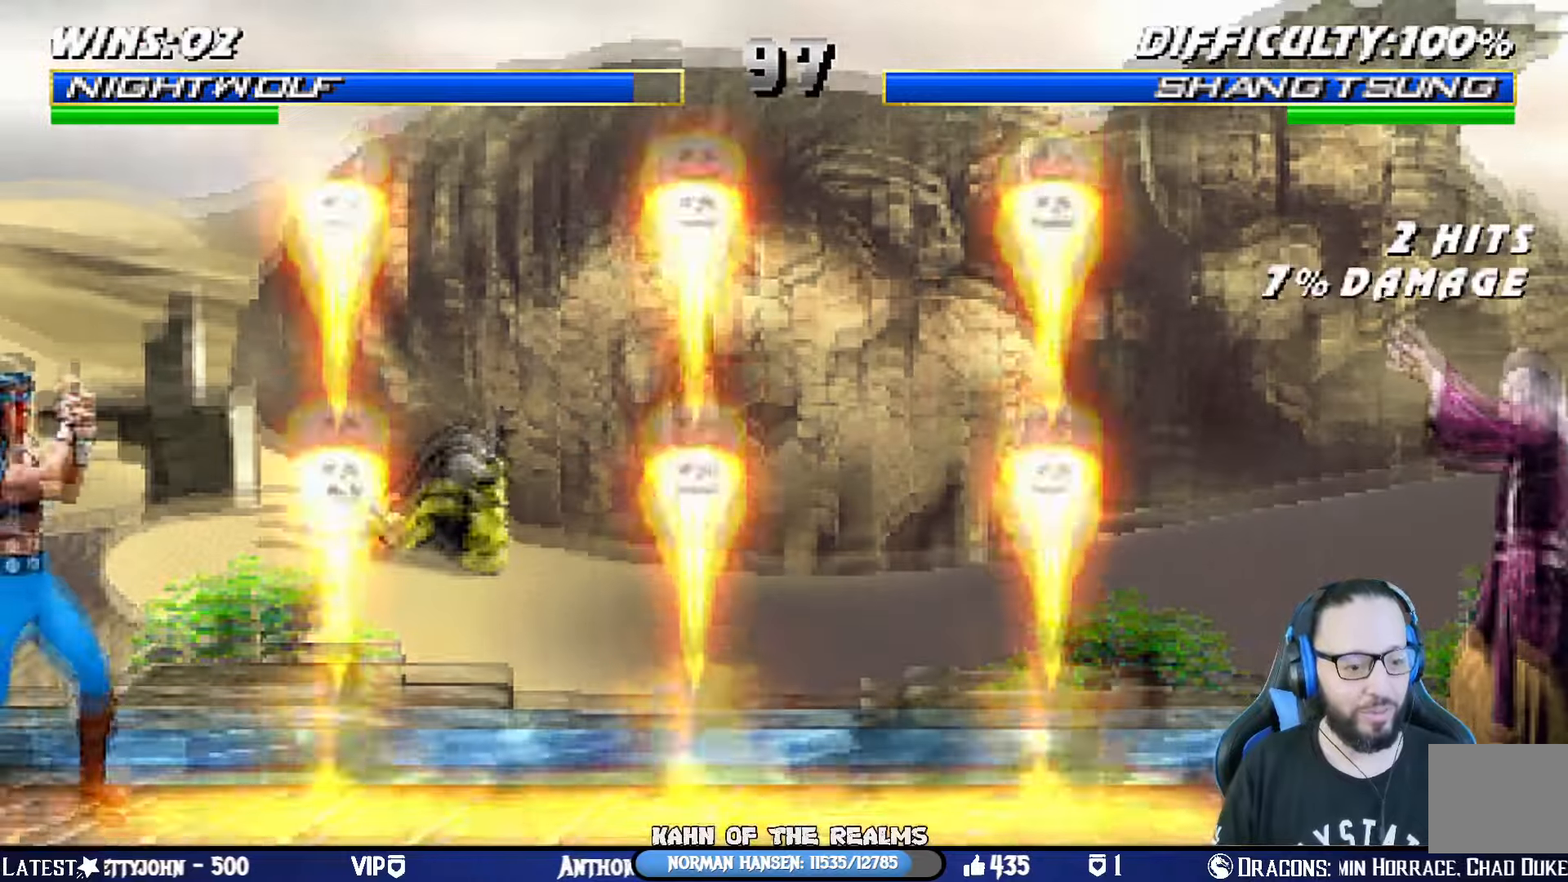
{"buttons": ["R1"], "left_stick": "center", "right_stick": "center", "events": [[67, "DPAD_RIGHT", "up"], [83, "L1", "up"], [283, "DPAD_RIGHT", "down"], [283, "L1", "down"], [317, "R1", "down"], [450, "L1", "up"], [484, "DPAD_RIGHT", "up"]]}
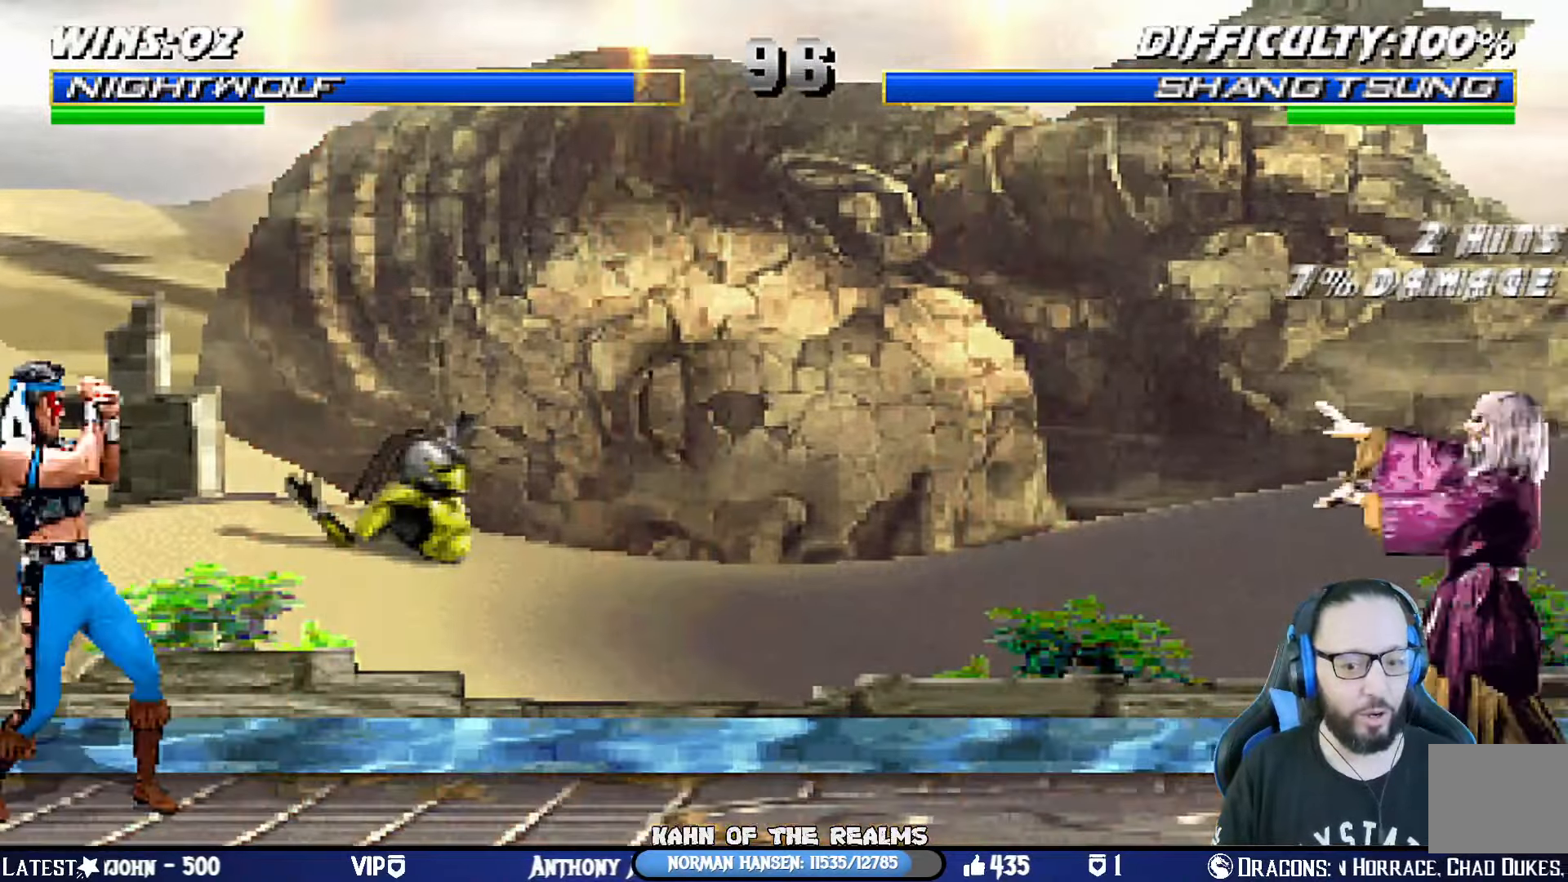
{"buttons": ["R1"], "left_stick": "center", "right_stick": "center", "events": []}
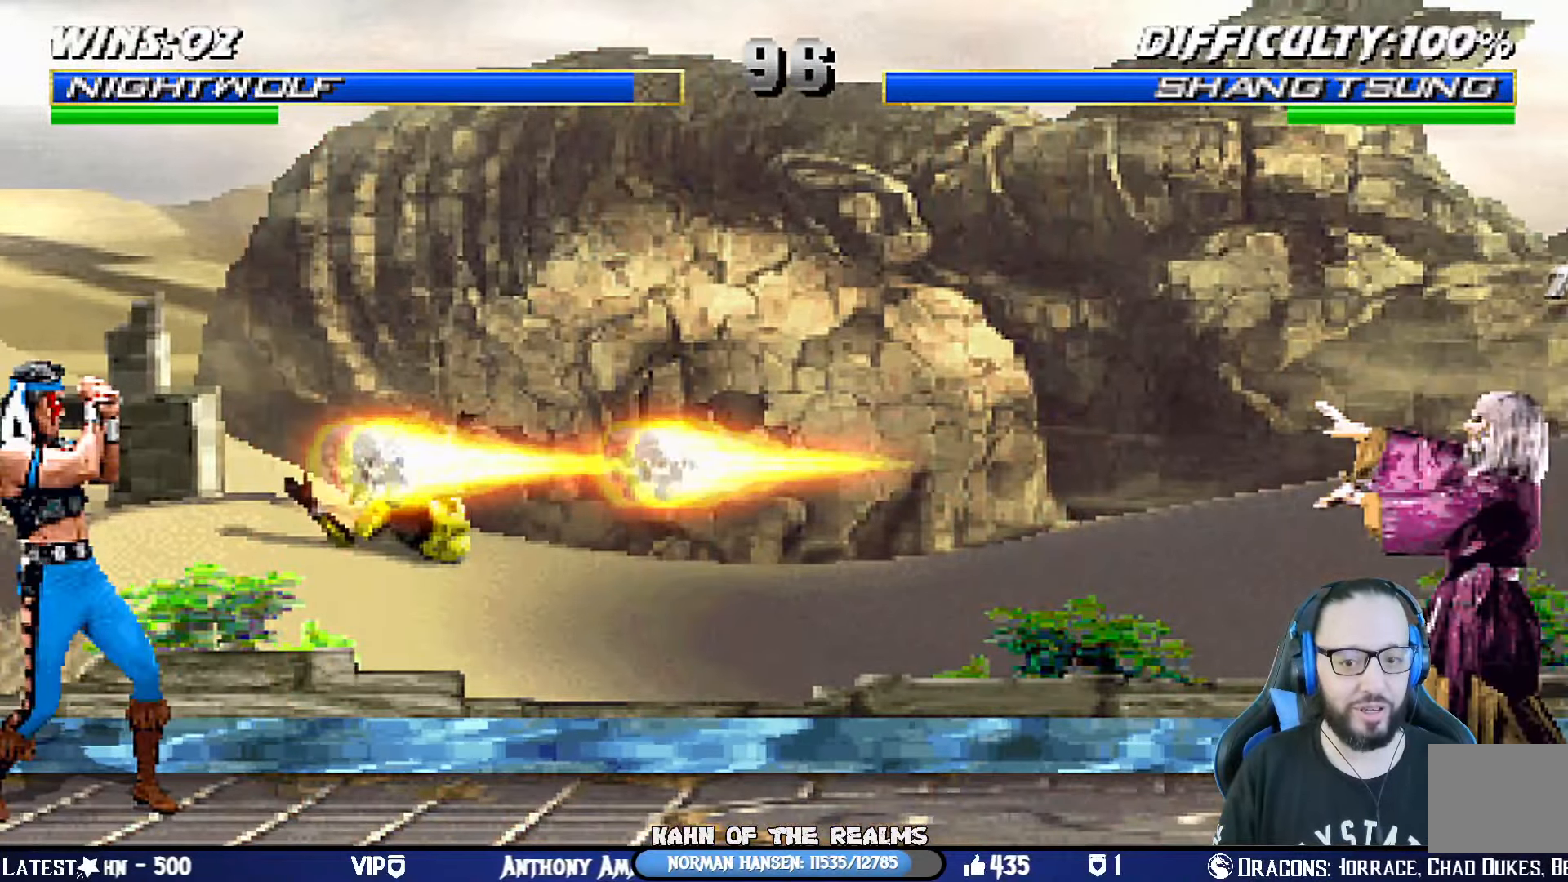
{"buttons": ["L1", "DPAD_RIGHT"], "left_stick": "center", "right_stick": "center", "events": [[283, "R1", "up"], [367, "DPAD_RIGHT", "down"], [367, "L1", "down"]]}
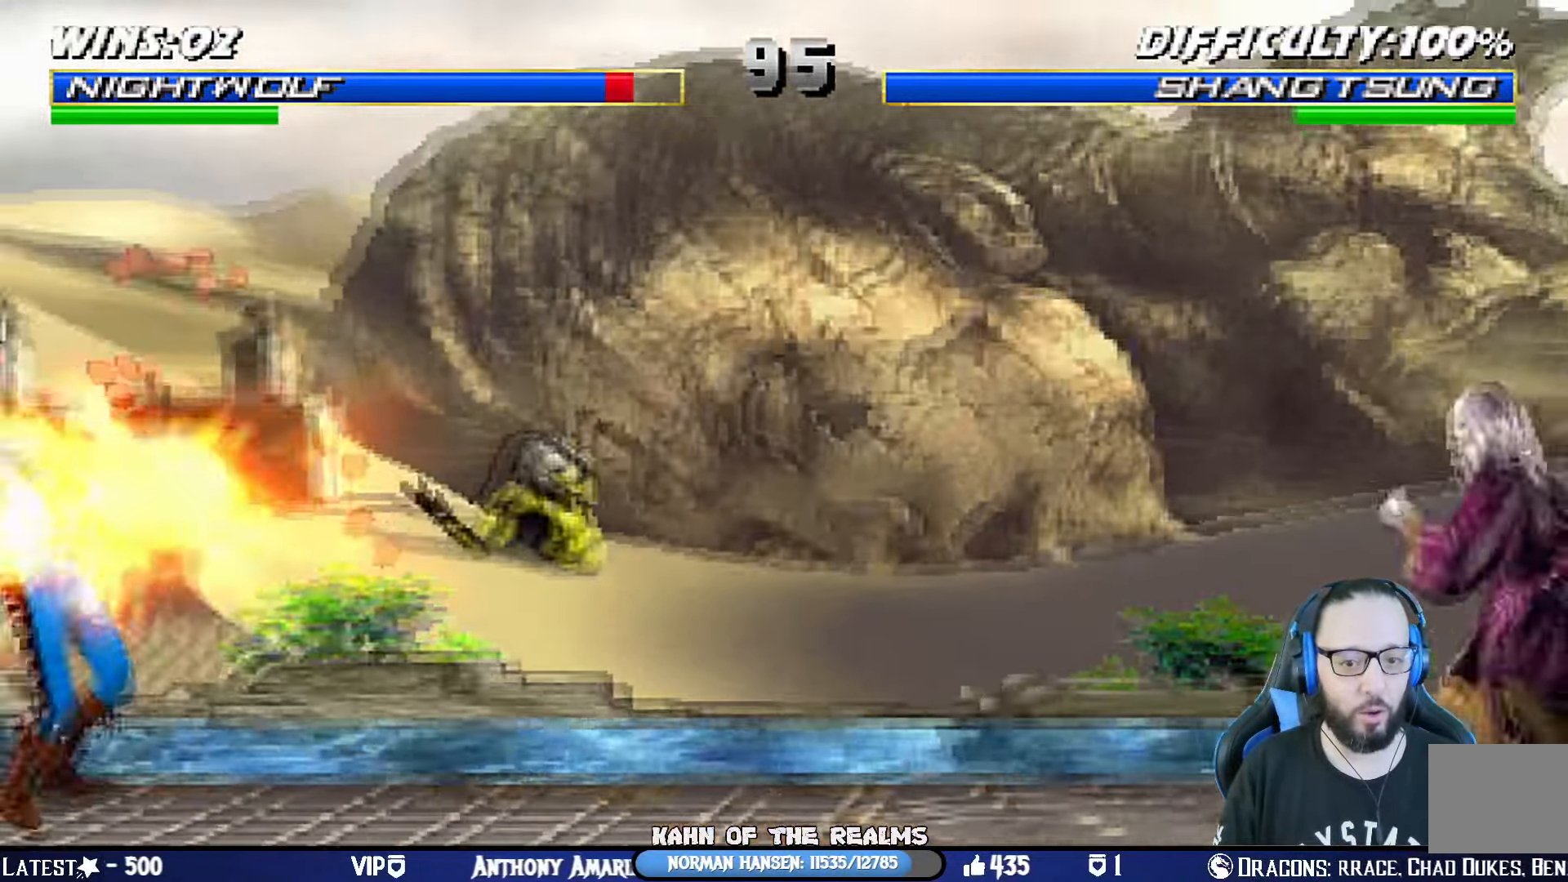
{"buttons": ["L1", "DPAD_RIGHT"], "left_stick": "center", "right_stick": "center", "events": []}
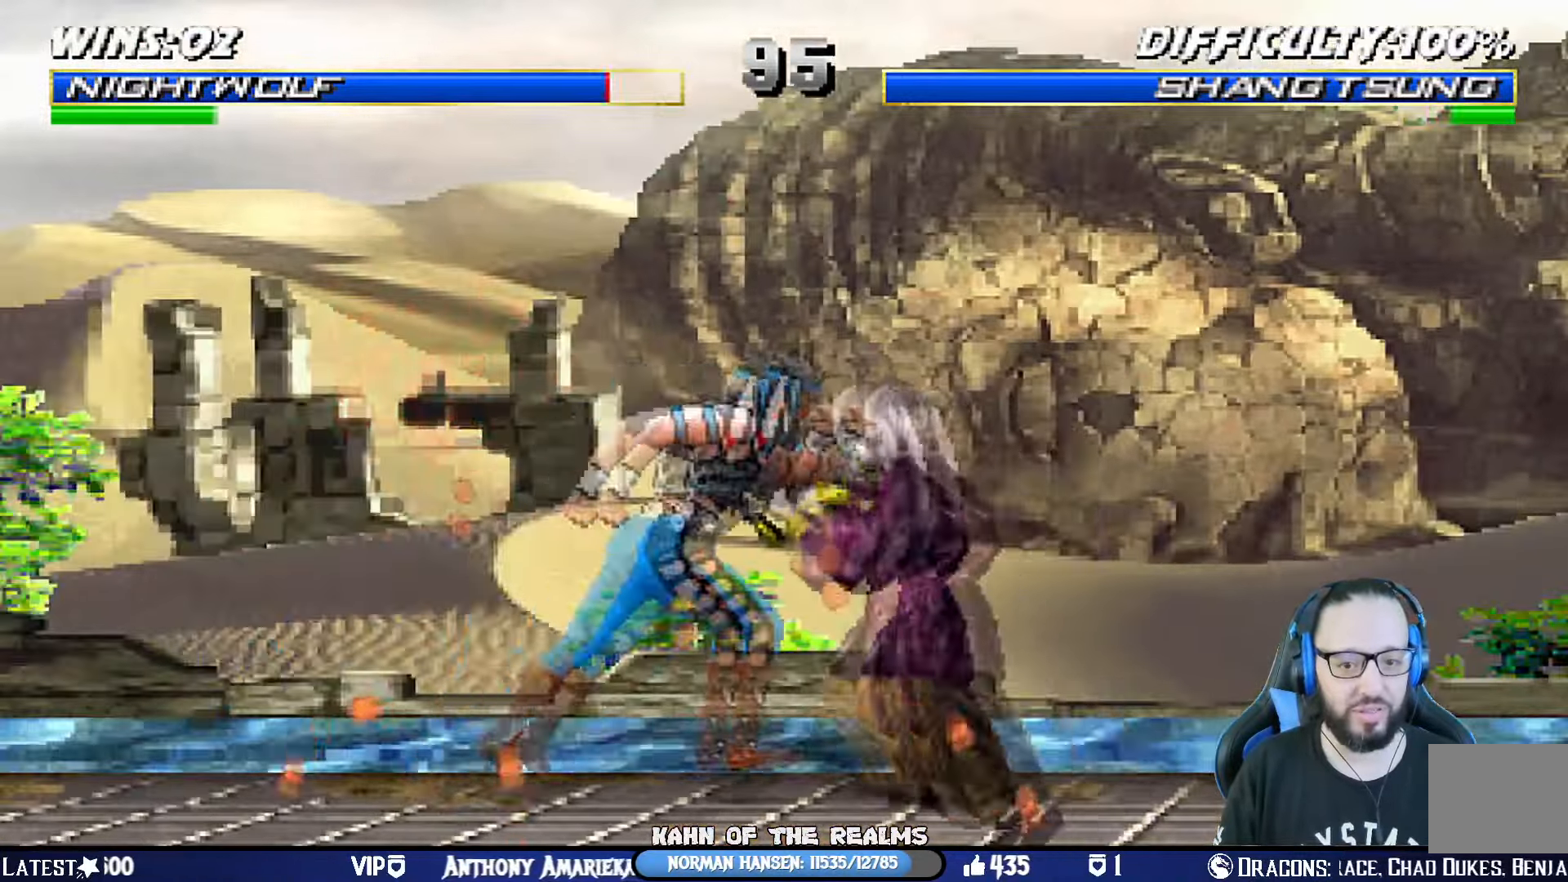
{"buttons": ["L1", "DPAD_DOWN"], "left_stick": "center", "right_stick": "center"}
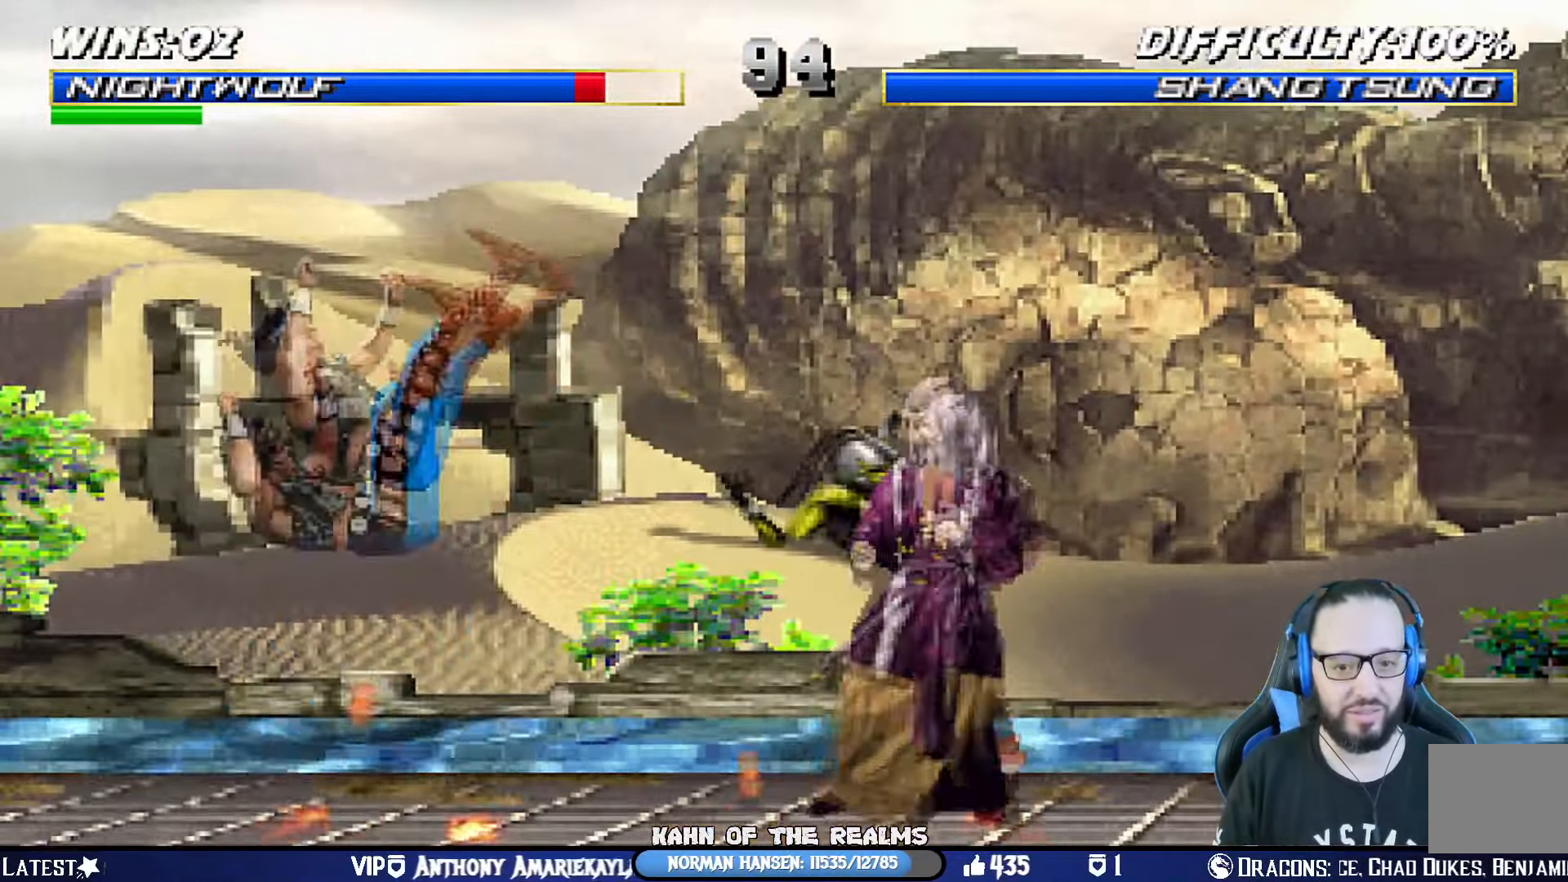
{"buttons": ["L1", "R1", "DPAD_DOWN", "DPAD_LEFT"], "left_stick": "center", "right_stick": "center", "events": [[34, "R1", "down"], [50, "DPAD_LEFT", "down"], [334, "DPAD_LEFT", "up"], [384, "DPAD_LEFT", "down"]]}
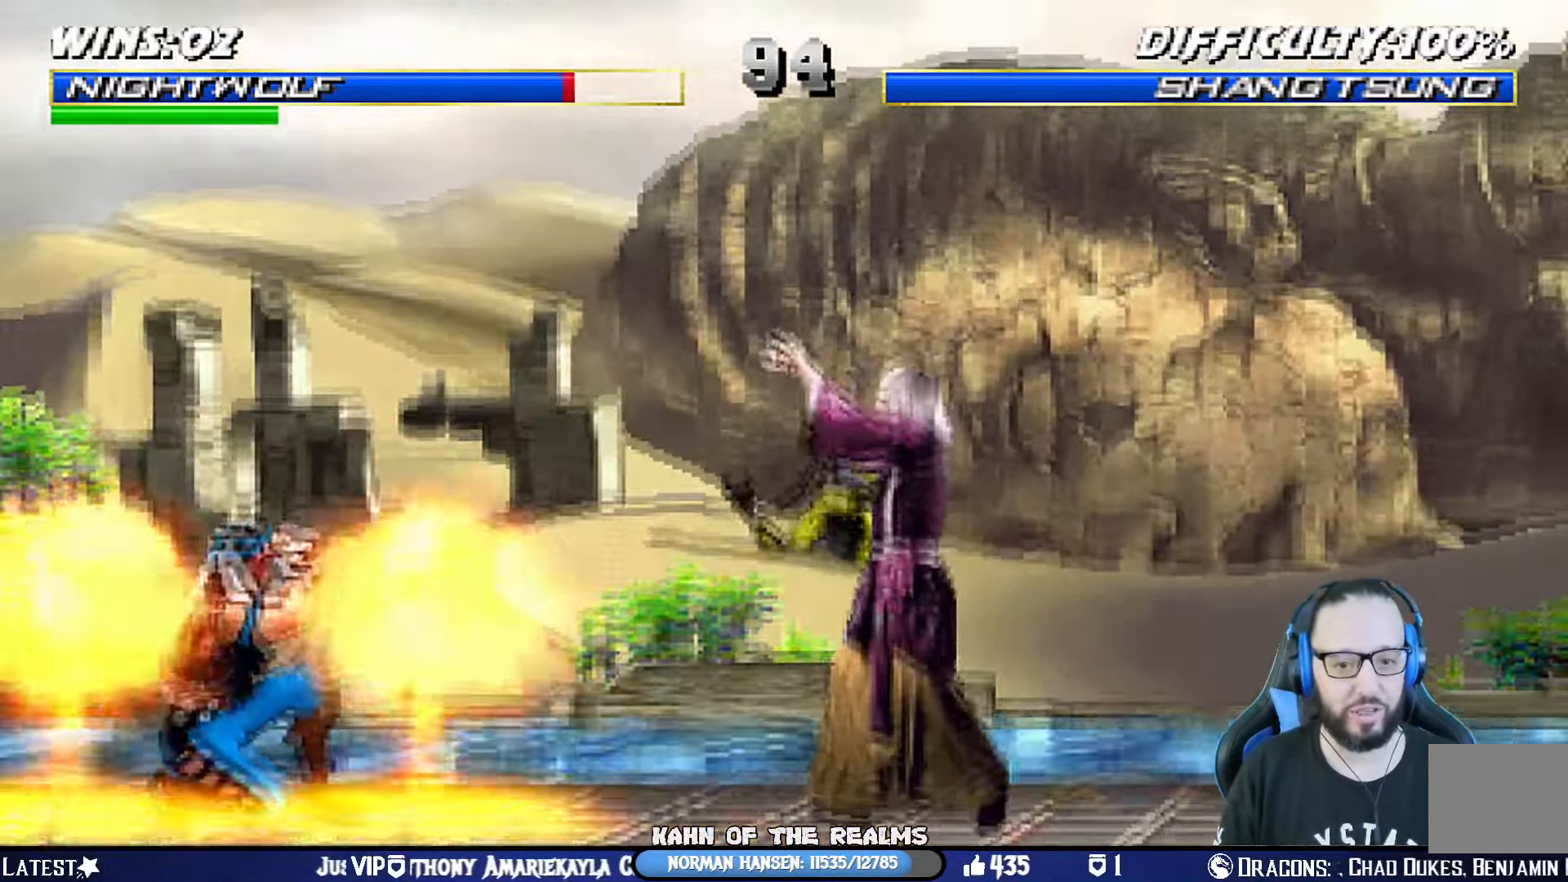
{"buttons": [], "left_stick": "center", "right_stick": "center", "events": [[333, "DPAD_LEFT", "up"], [383, "DPAD_DOWN", "up"], [417, "L1", "up"], [500, "R1", "up"]]}
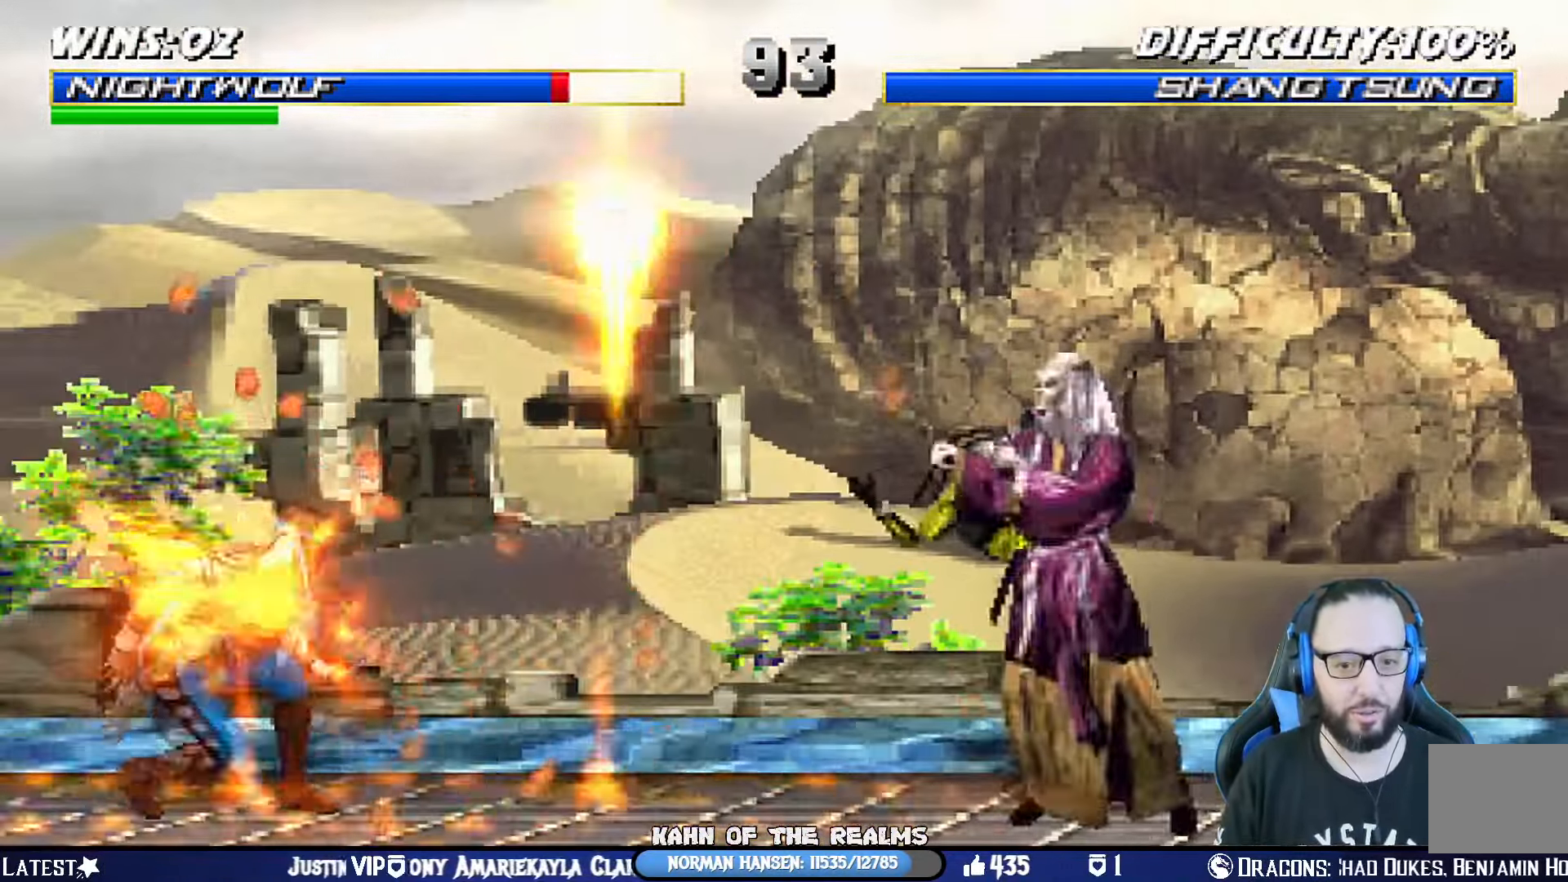
{"buttons": ["L1", "DPAD_UP", "DPAD_RIGHT"], "left_stick": "center", "right_stick": "center", "events": [[234, "DPAD_RIGHT", "down"], [251, "L1", "down"], [401, "DPAD_UP", "down"]]}